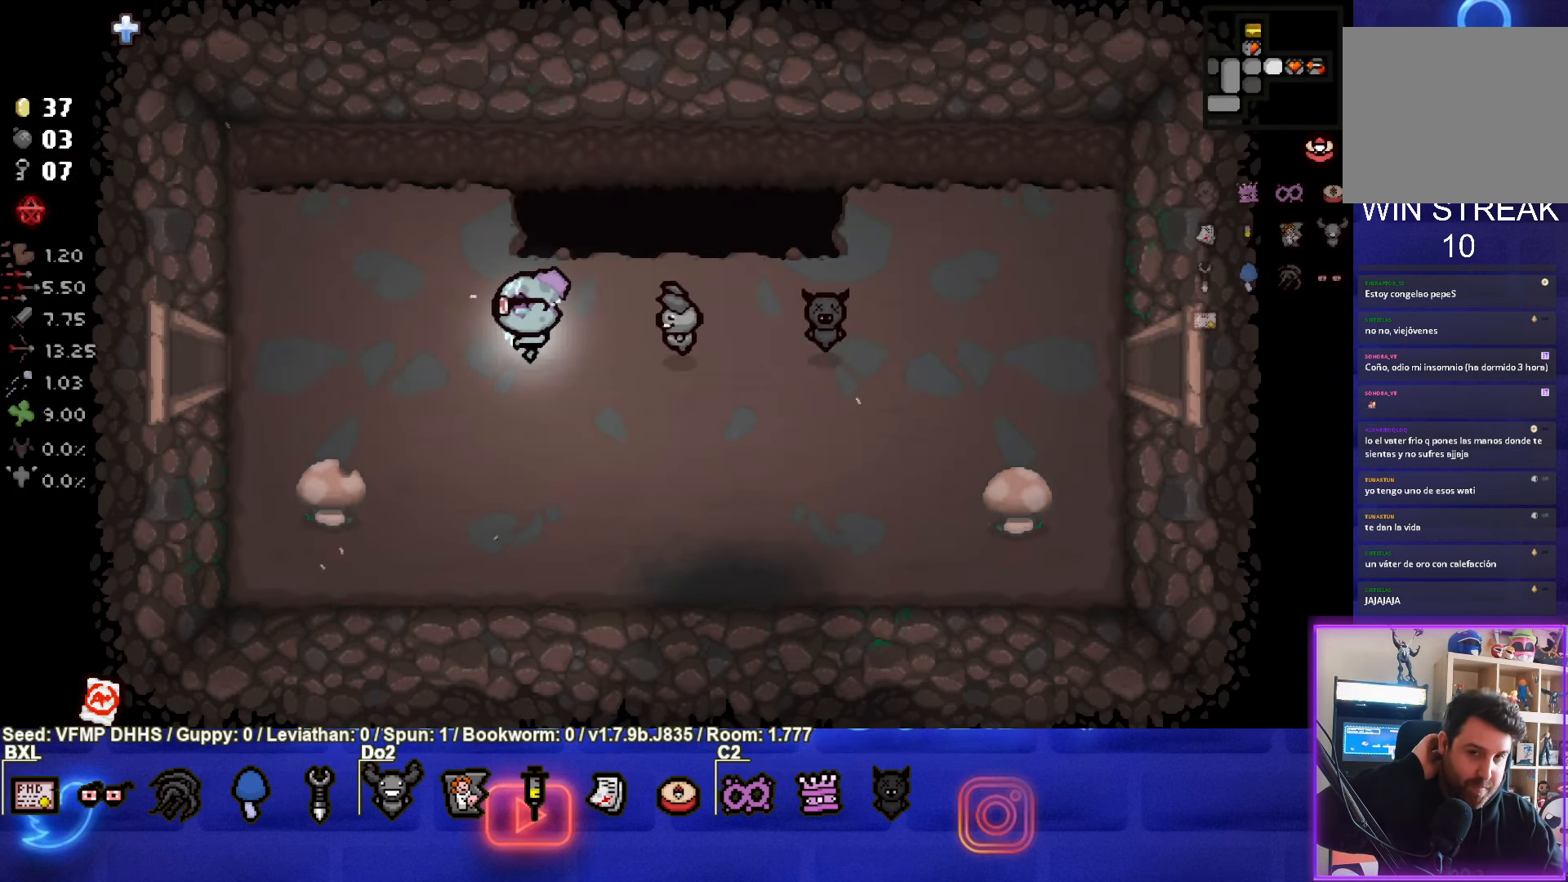
Gameplay with a controller (PlayStation layout); each line is a JSON object with the inputs held at the frame after it. "events" lists button and stick changes between this image and that frame as [ms after this image, input, new state], when the widget could be followed in between. Not read: L3 R3 right_stick.
{"buttons": [], "left_stick": "left", "events": []}
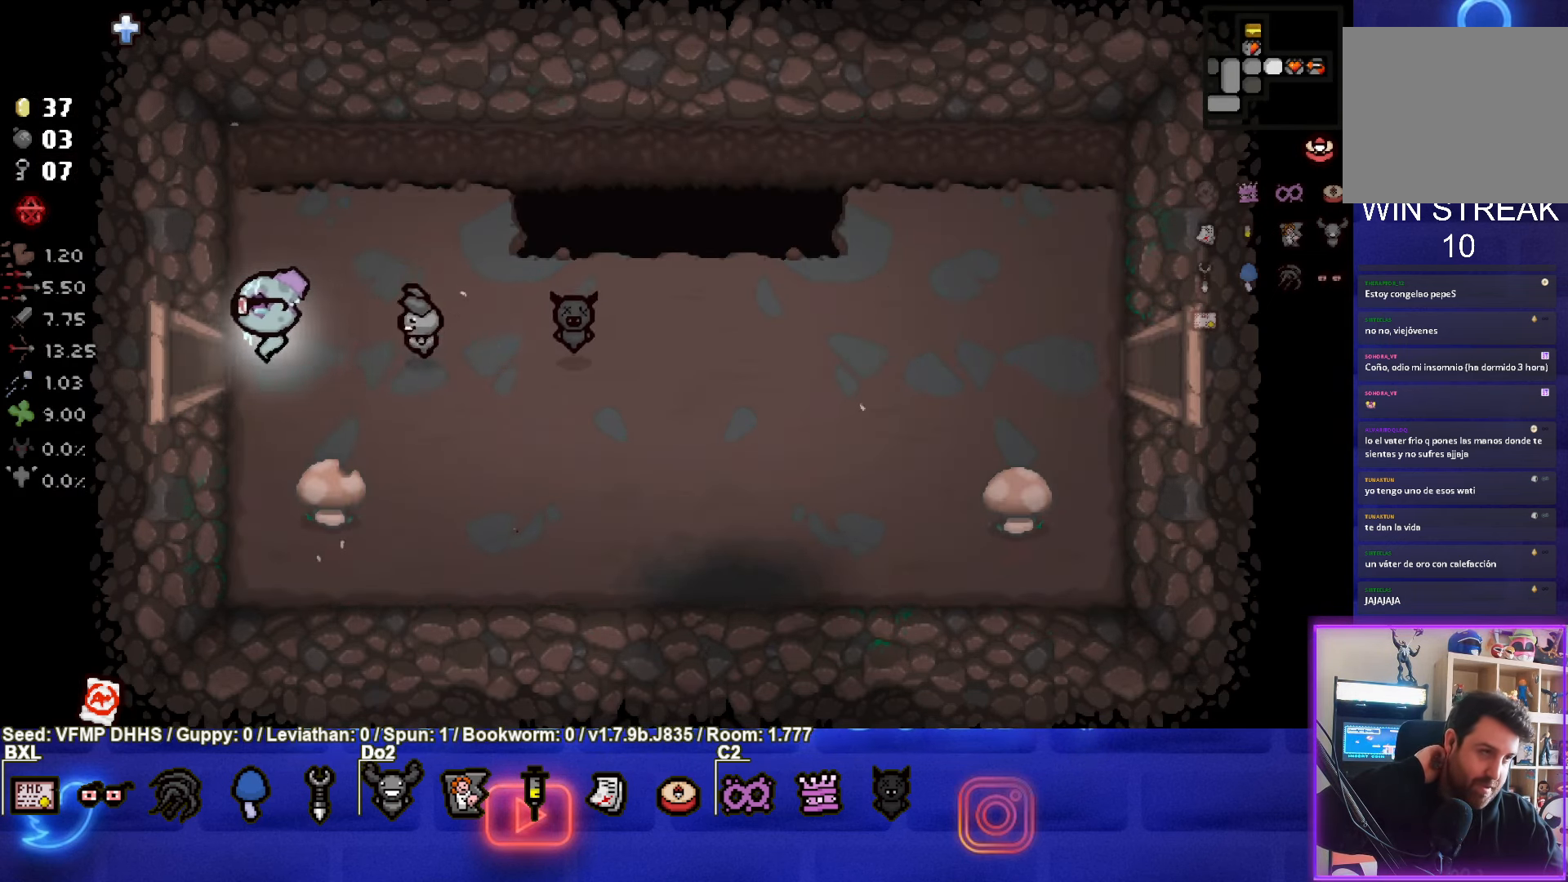
{"buttons": [], "left_stick": "center", "events": [[317, "left_stick", "center"]]}
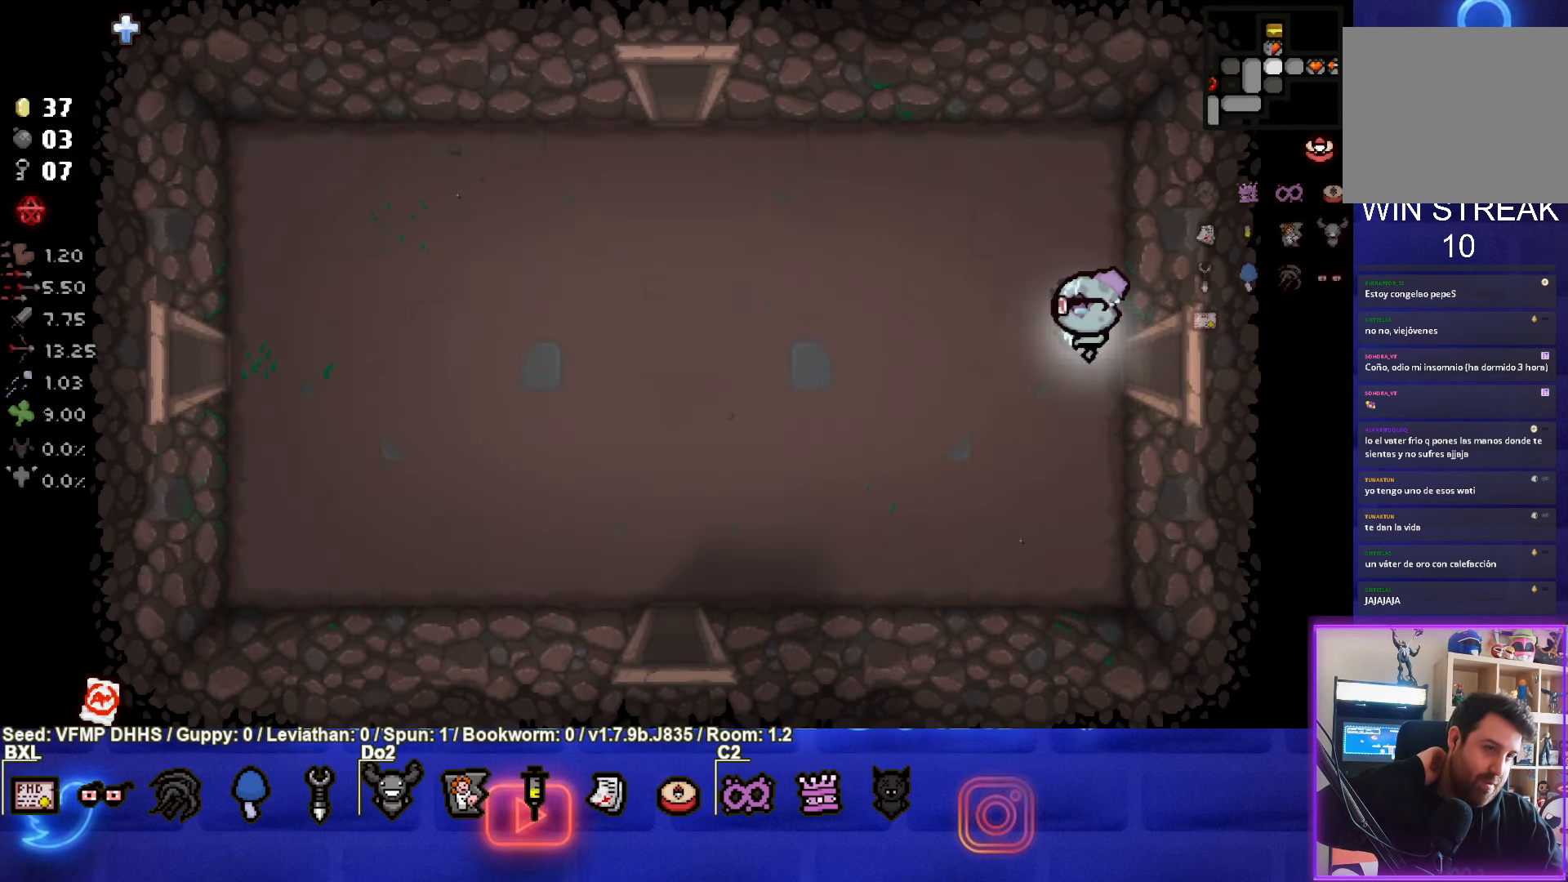
{"buttons": [], "left_stick": "left", "events": [[167, "left_stick", "left"]]}
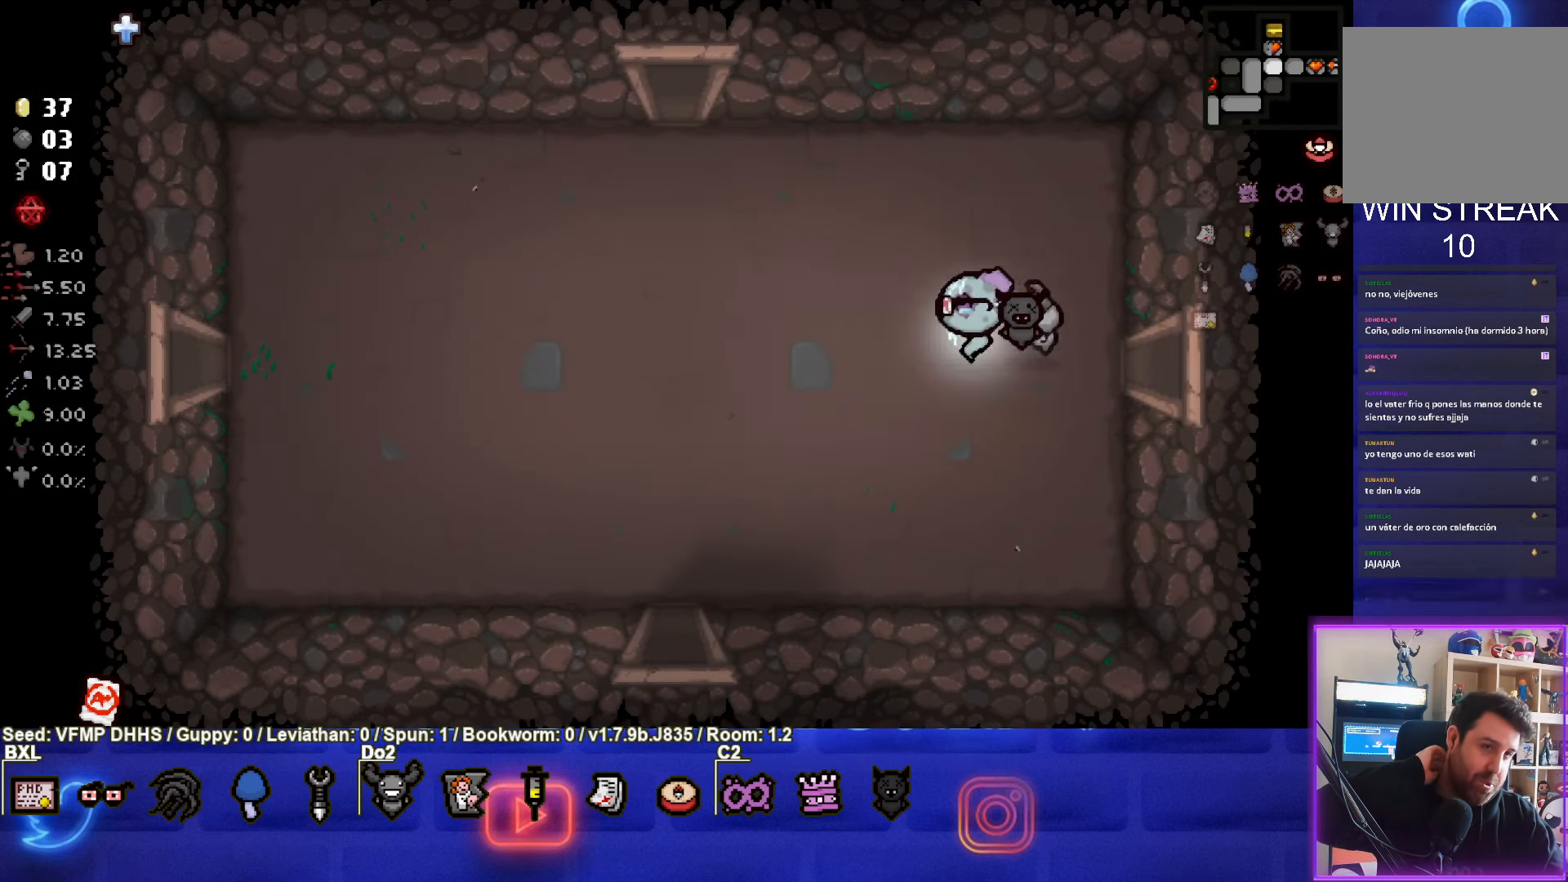
{"buttons": [], "left_stick": "left", "events": []}
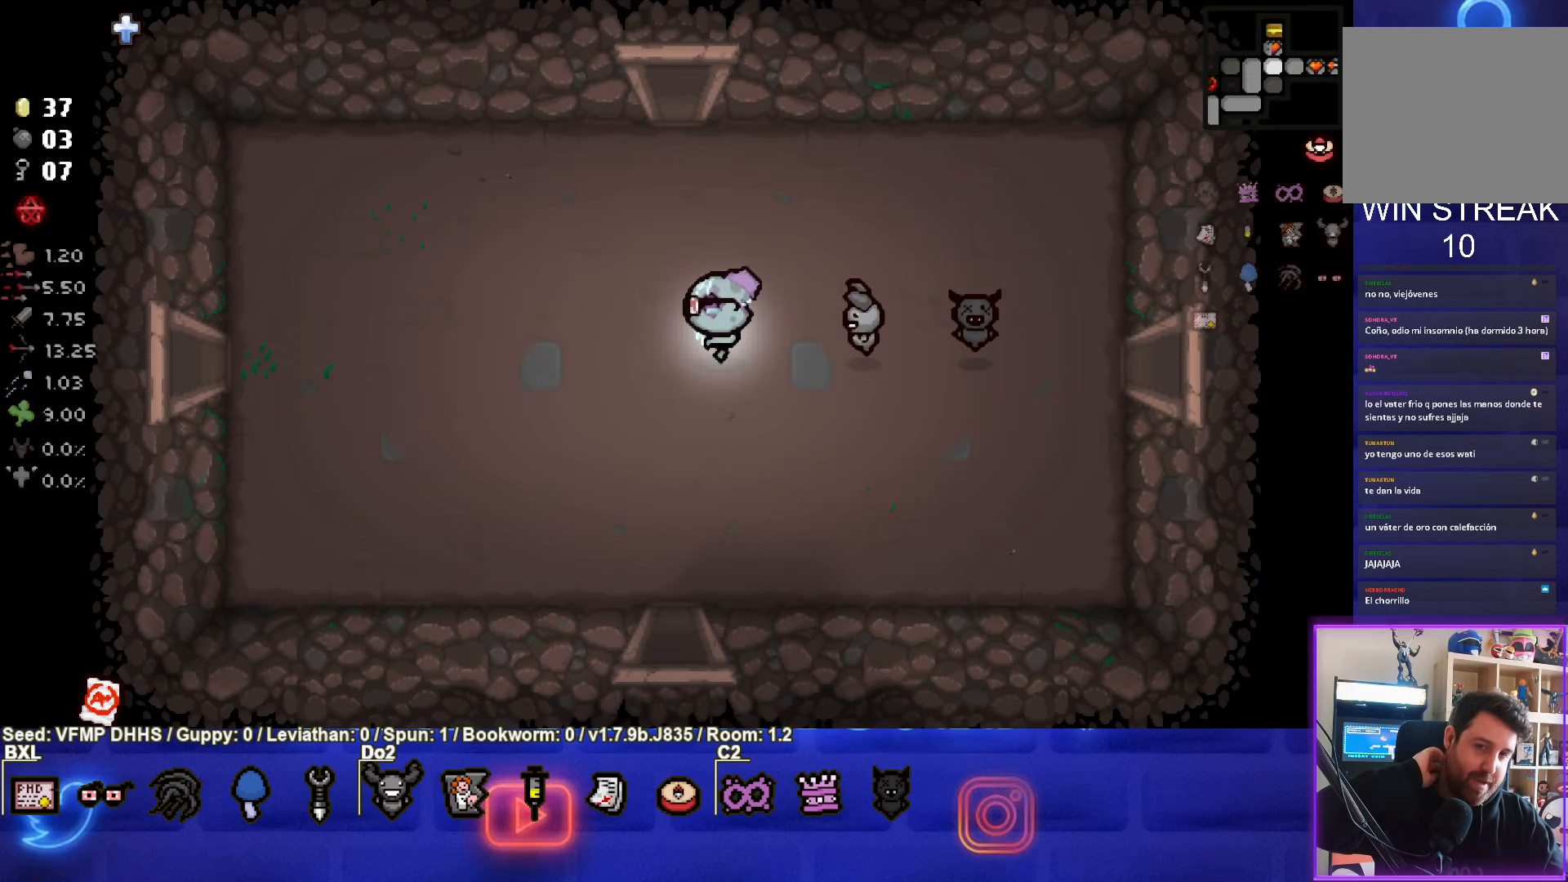
{"buttons": [], "left_stick": "left", "events": []}
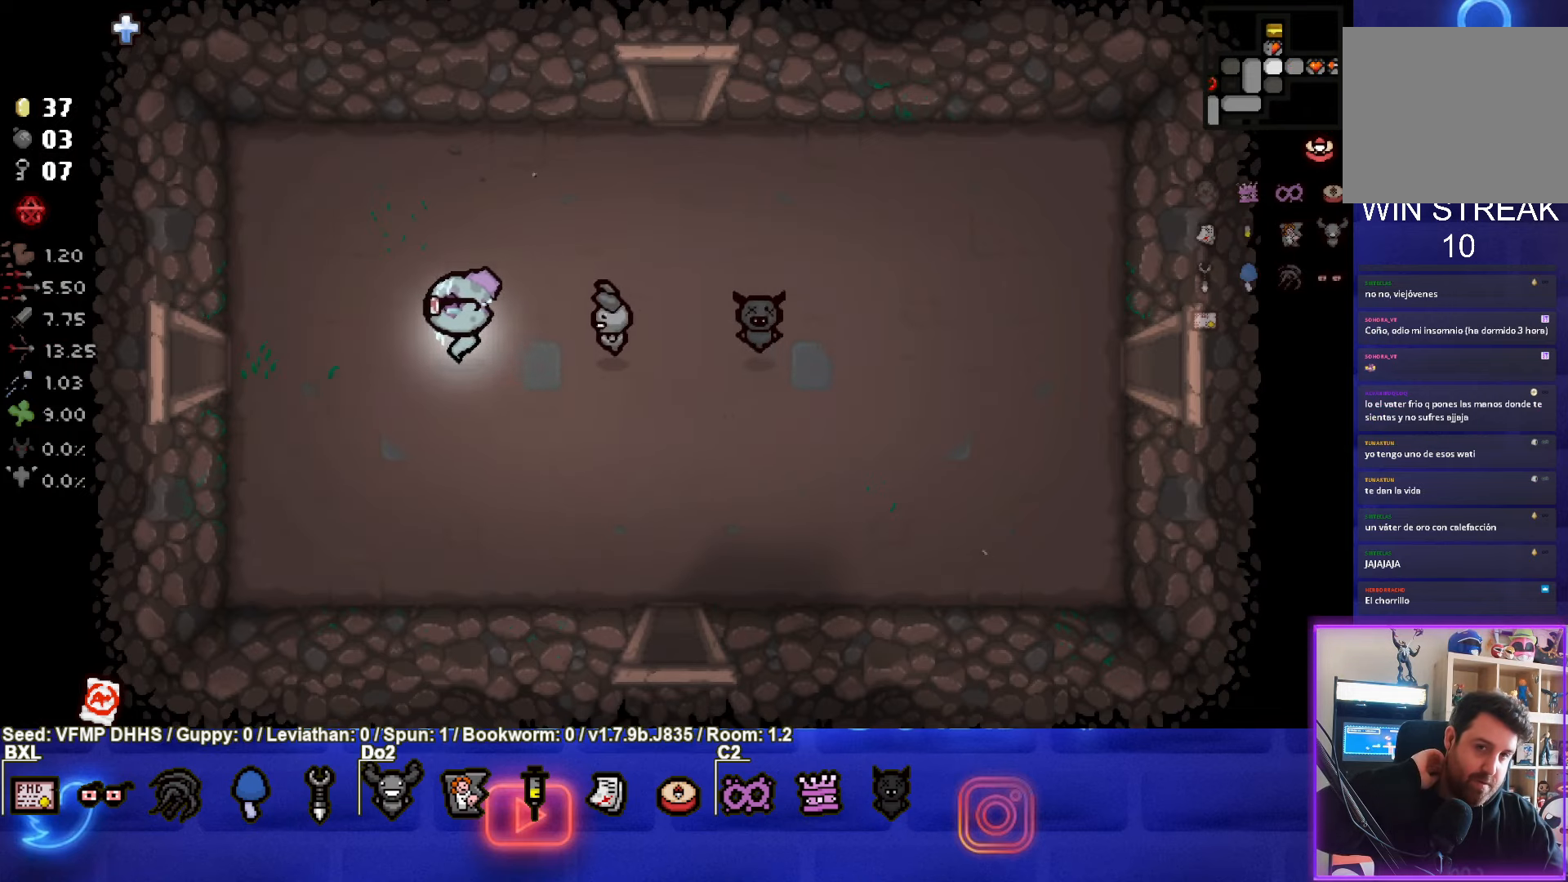
{"buttons": [], "left_stick": "left", "events": []}
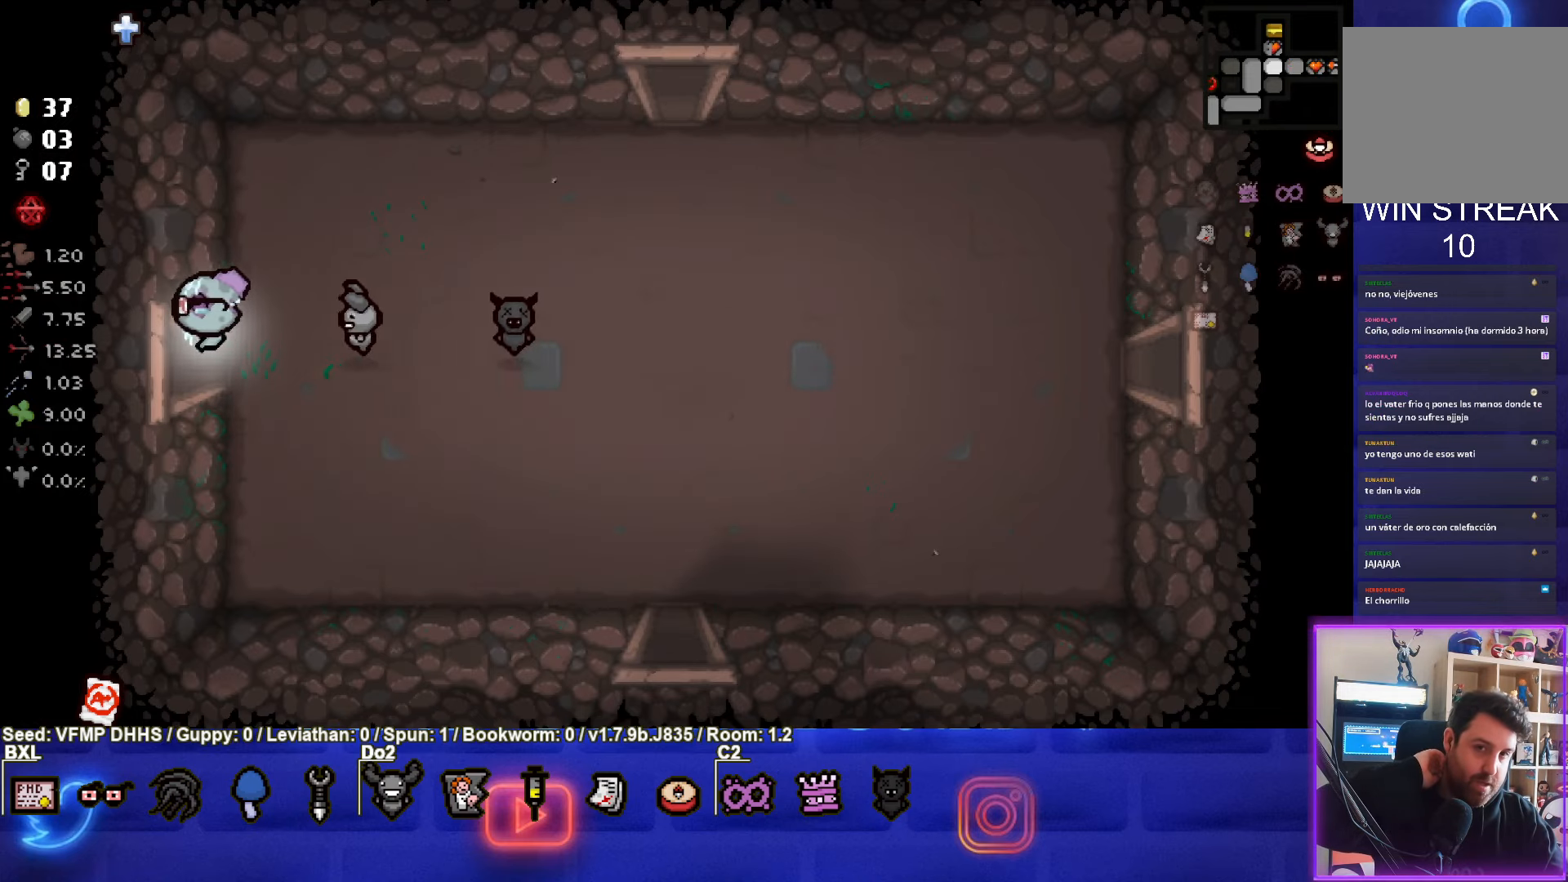
{"buttons": [], "left_stick": "left", "events": []}
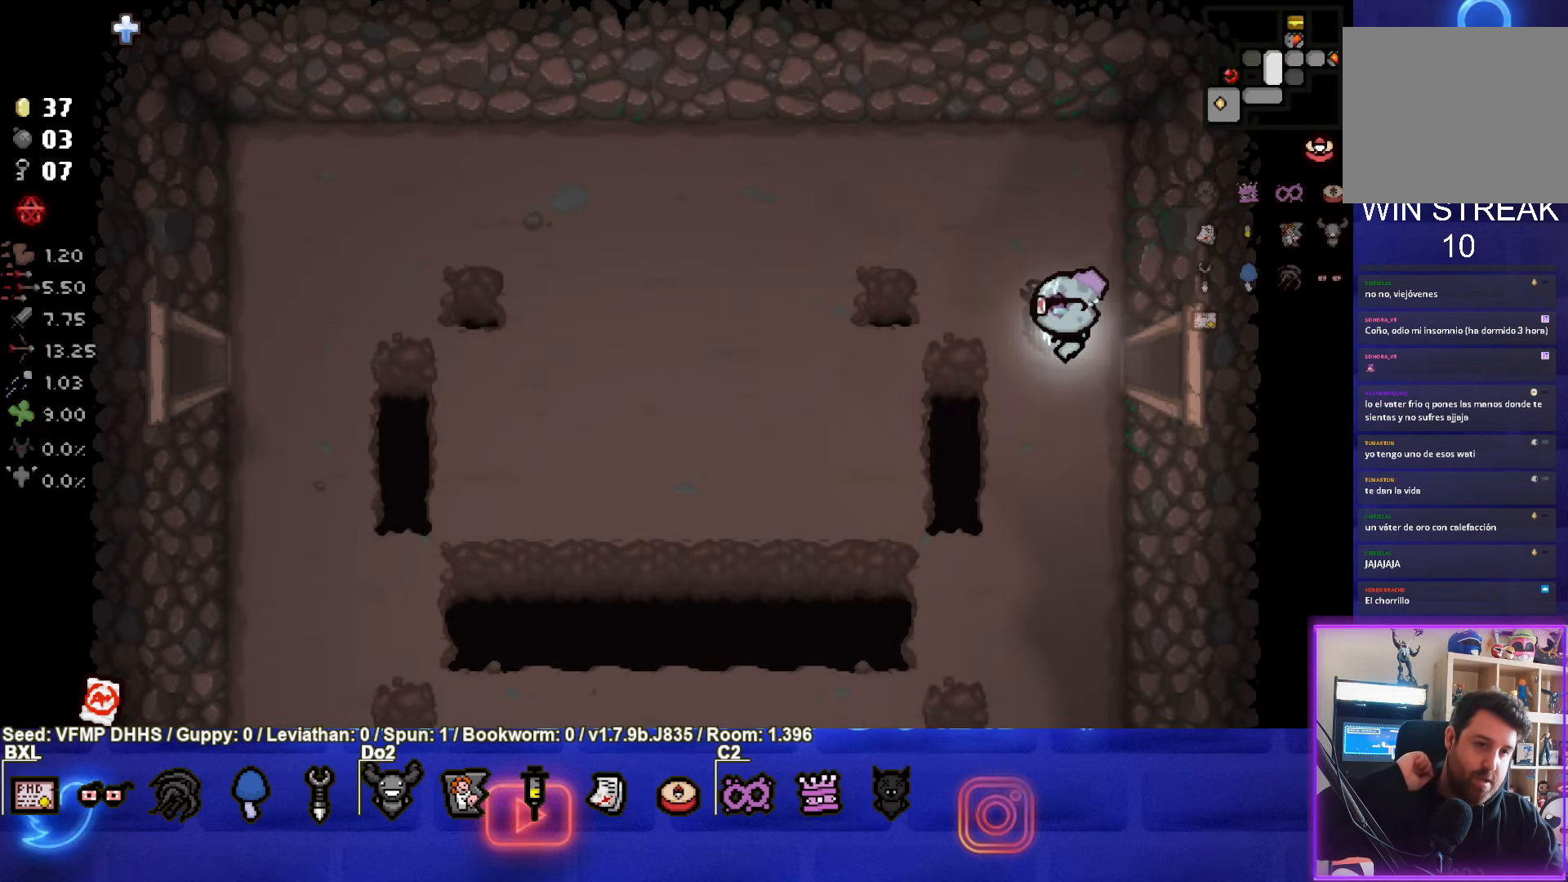
{"buttons": [], "left_stick": "down-left", "events": [[150, "left_stick", "down-left"]]}
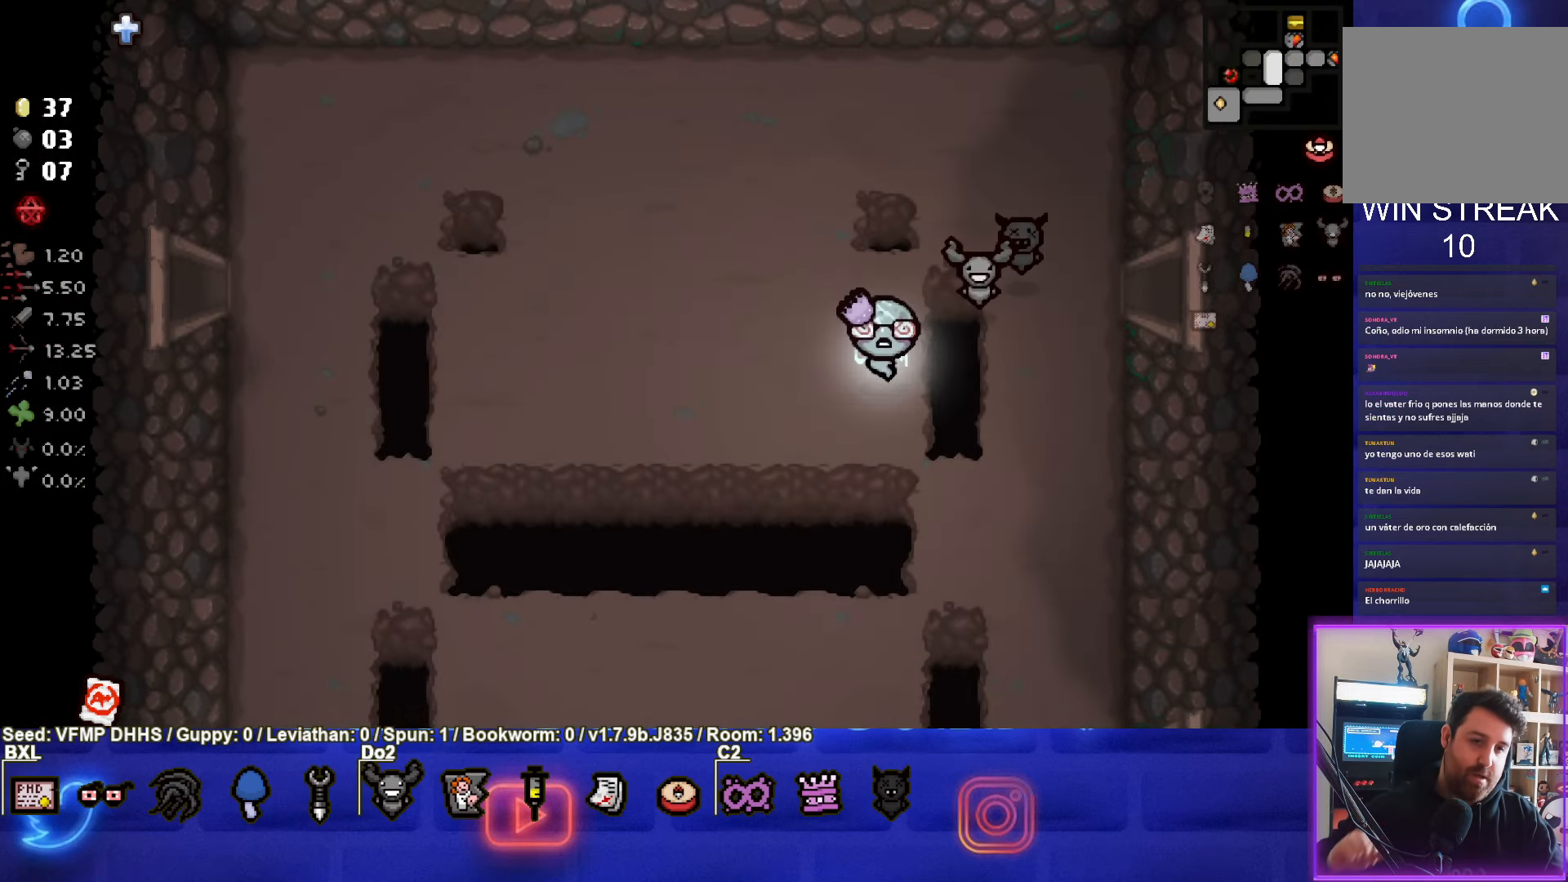
{"buttons": [], "left_stick": "down", "events": [[483, "left_stick", "down"]]}
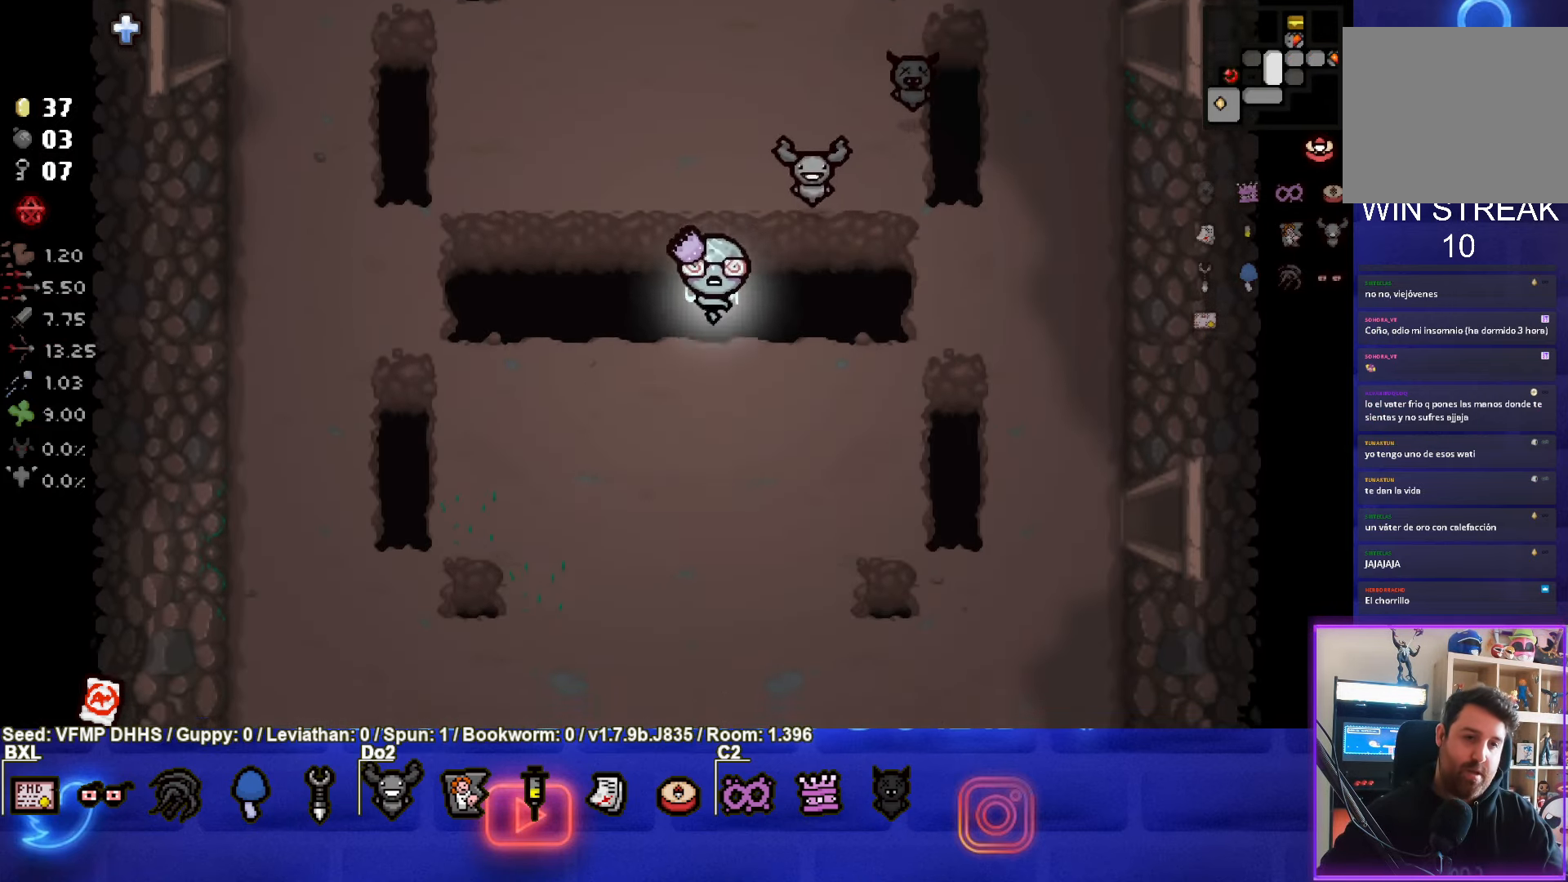
{"buttons": [], "left_stick": "down", "events": []}
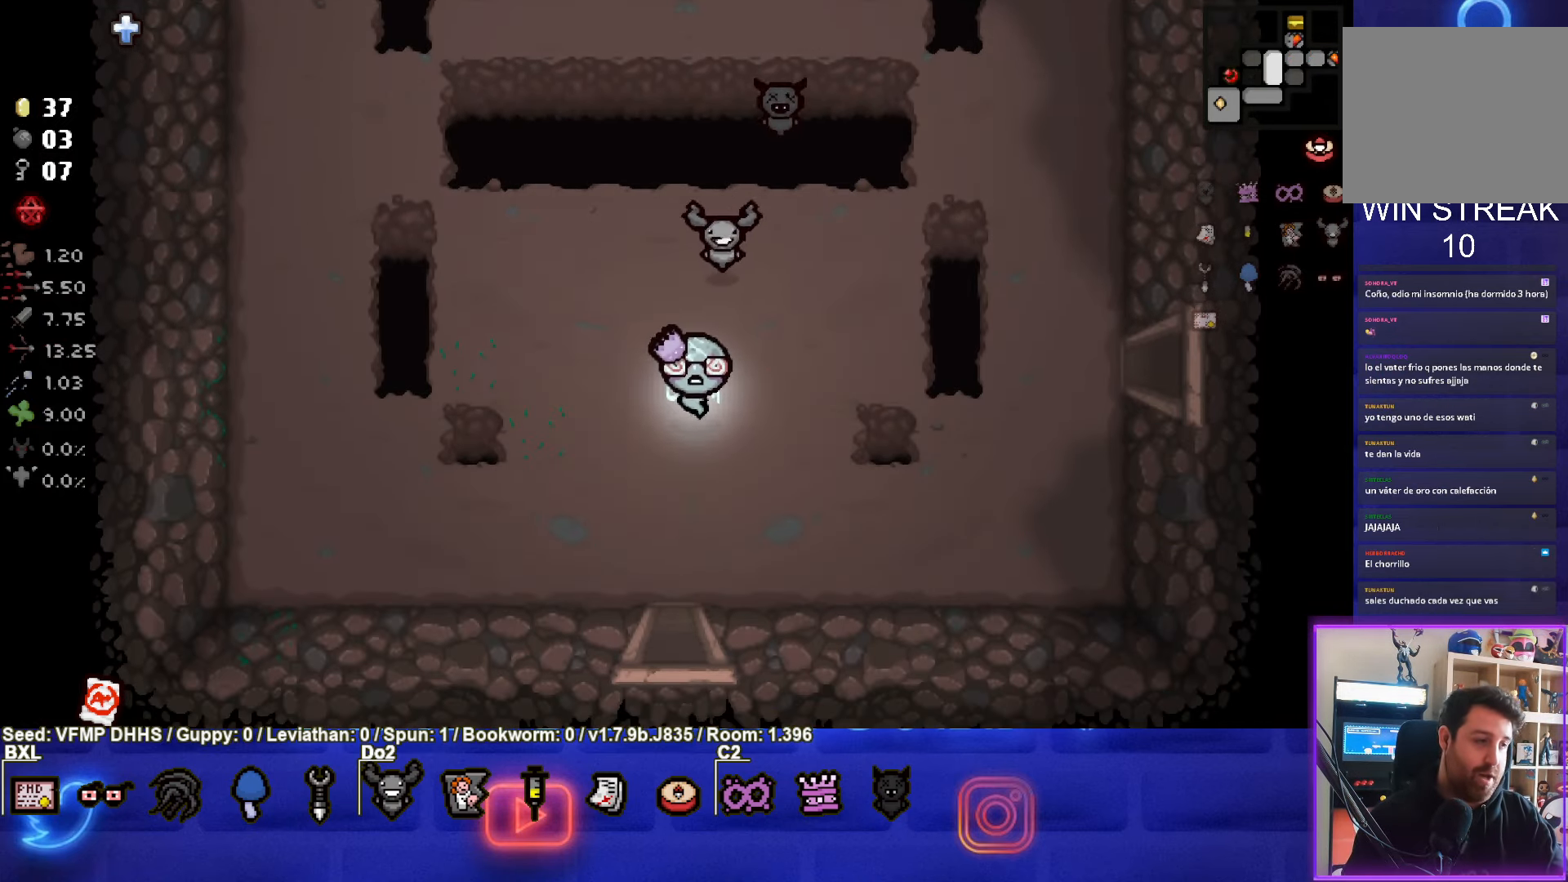
{"buttons": [], "left_stick": "down", "events": []}
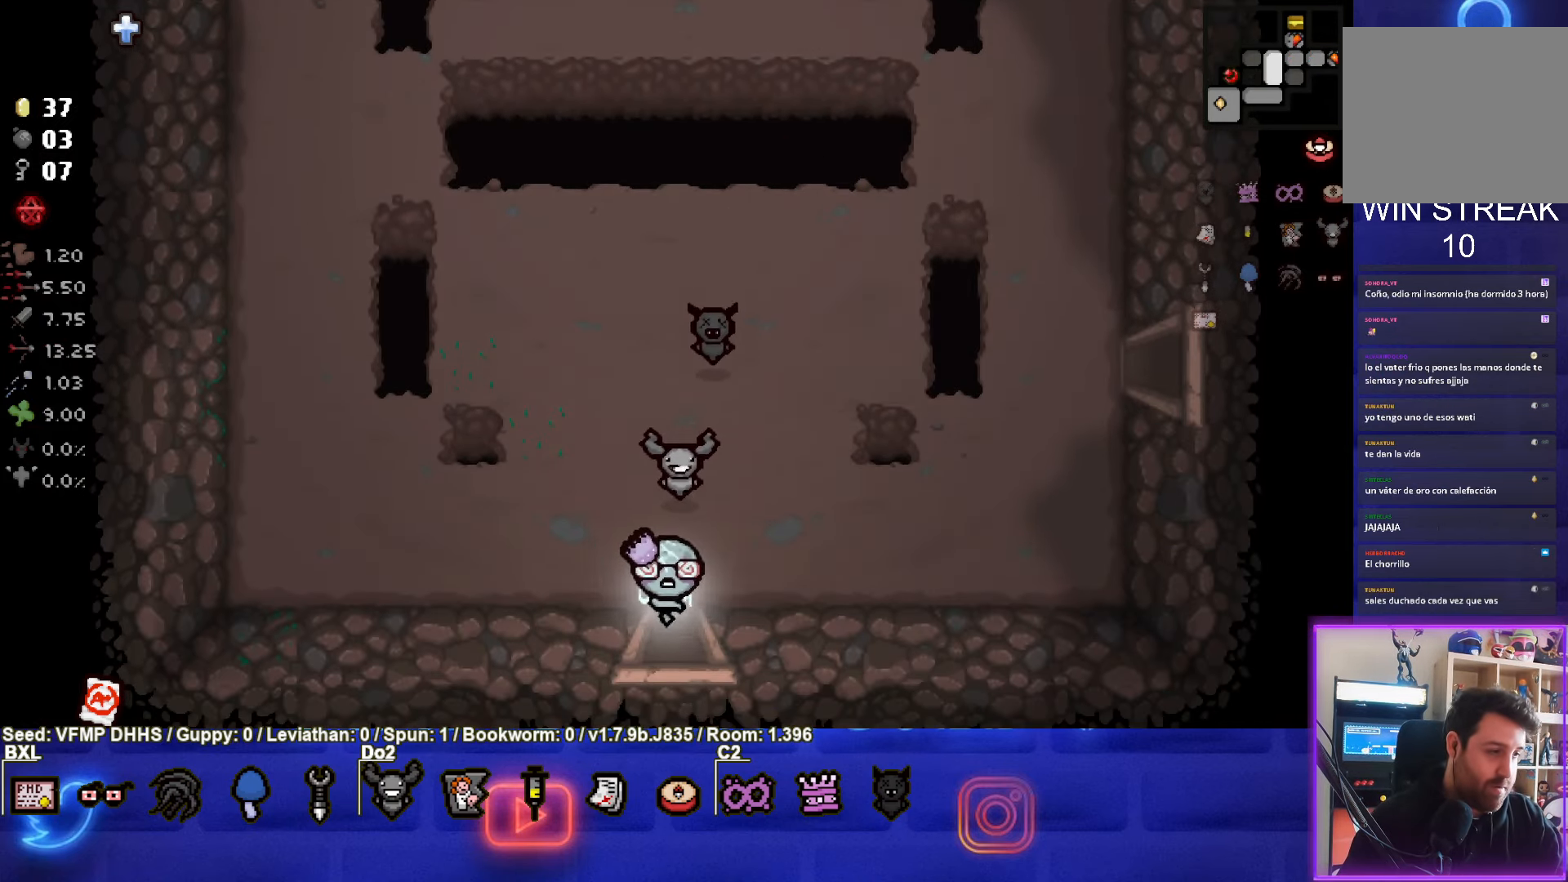
{"buttons": [], "left_stick": "center", "events": [[283, "left_stick", "center"]]}
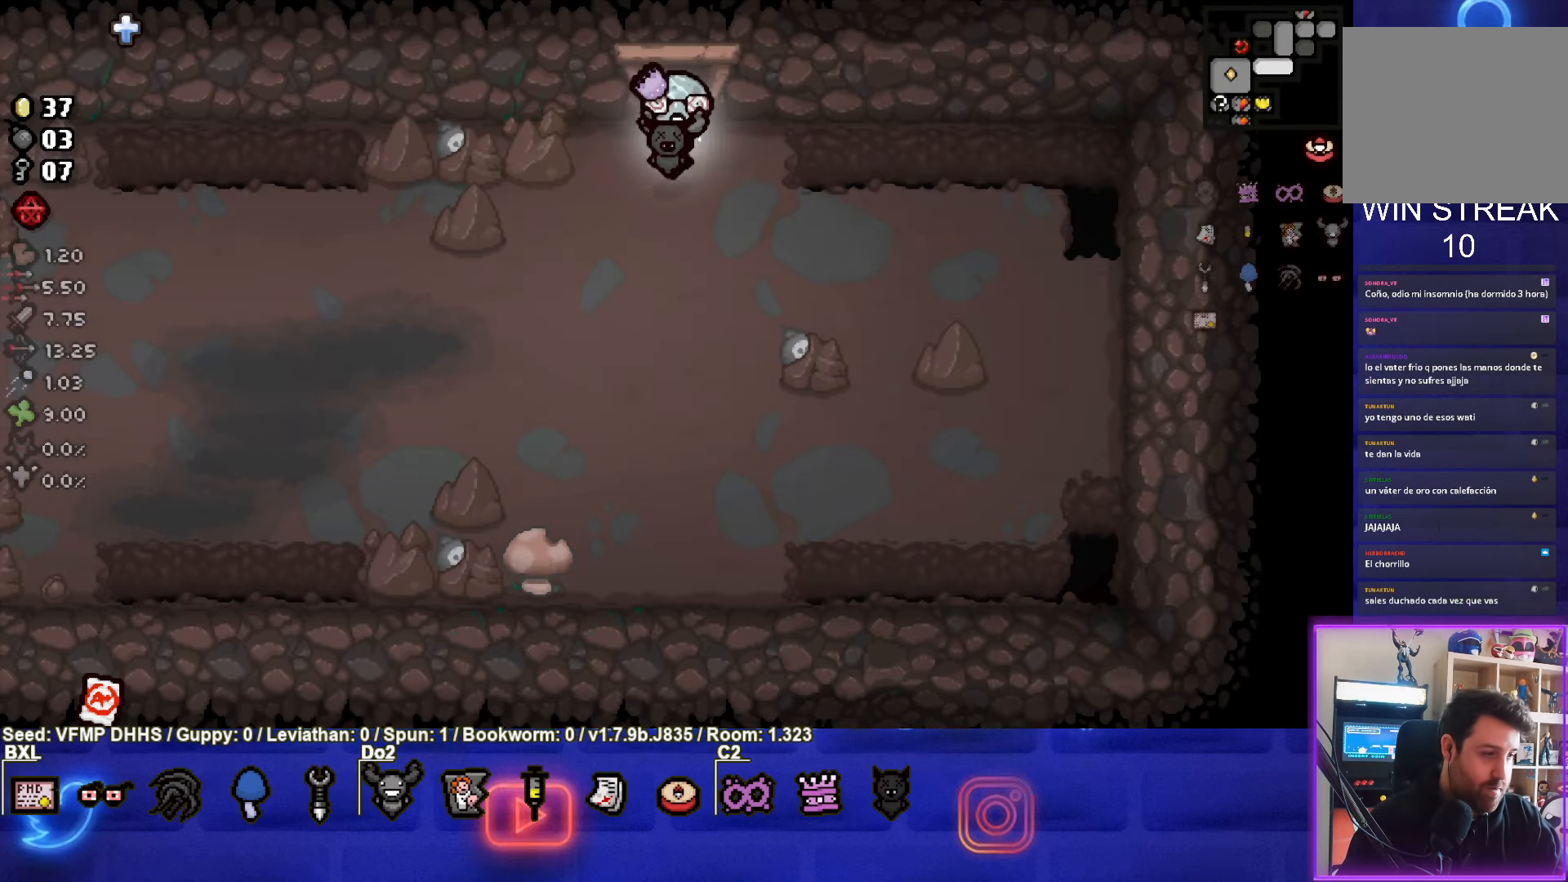
{"buttons": [], "left_stick": "down-left", "events": [[167, "left_stick", "down-left"]]}
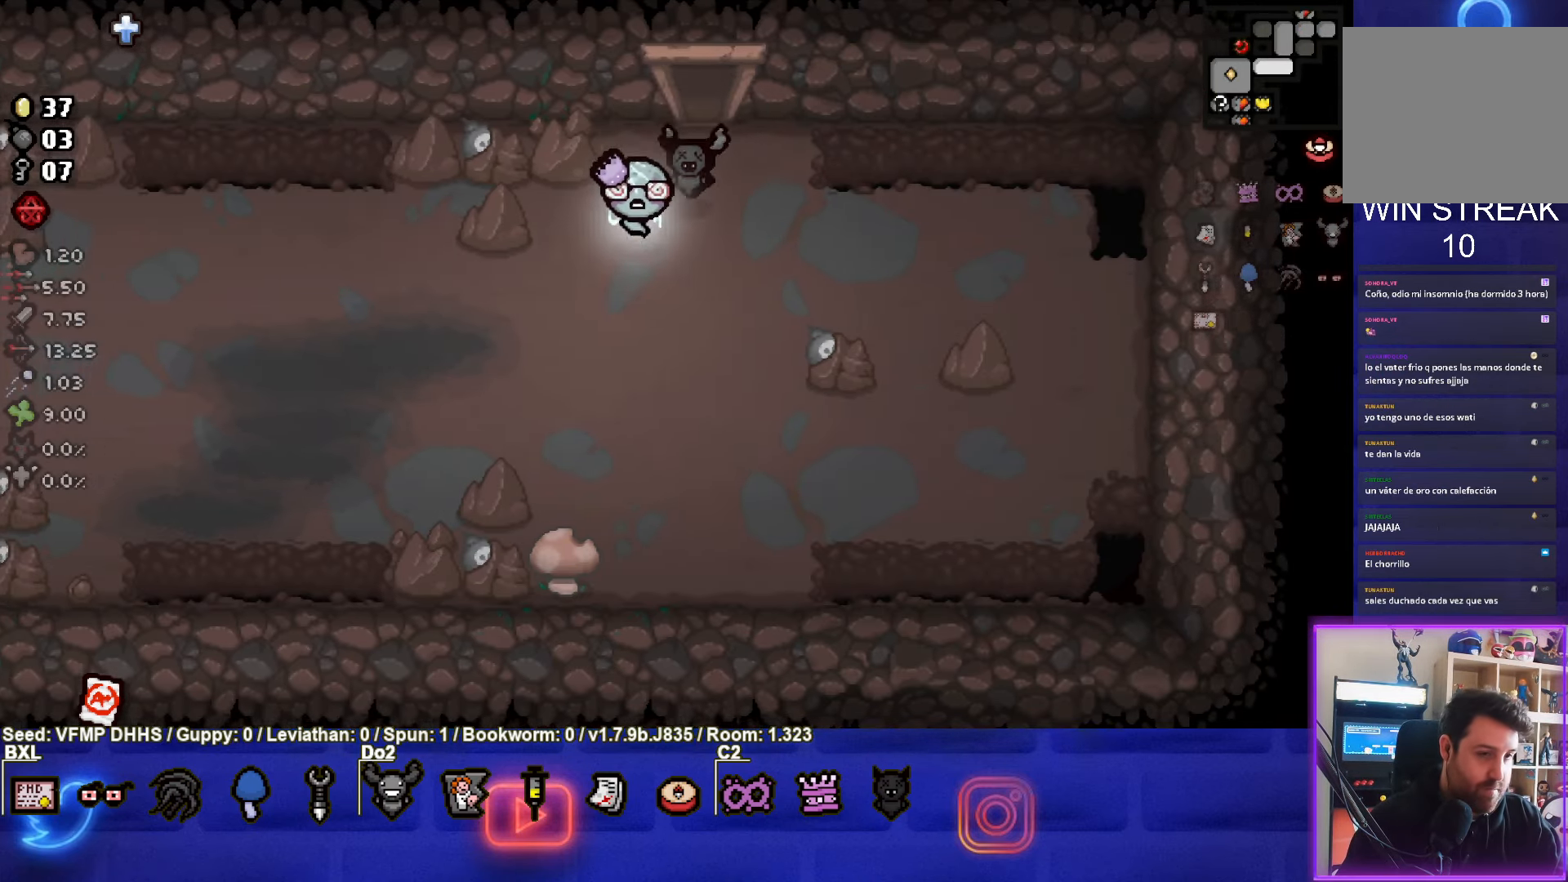
{"buttons": [], "left_stick": "left", "events": [[500, "left_stick", "left"]]}
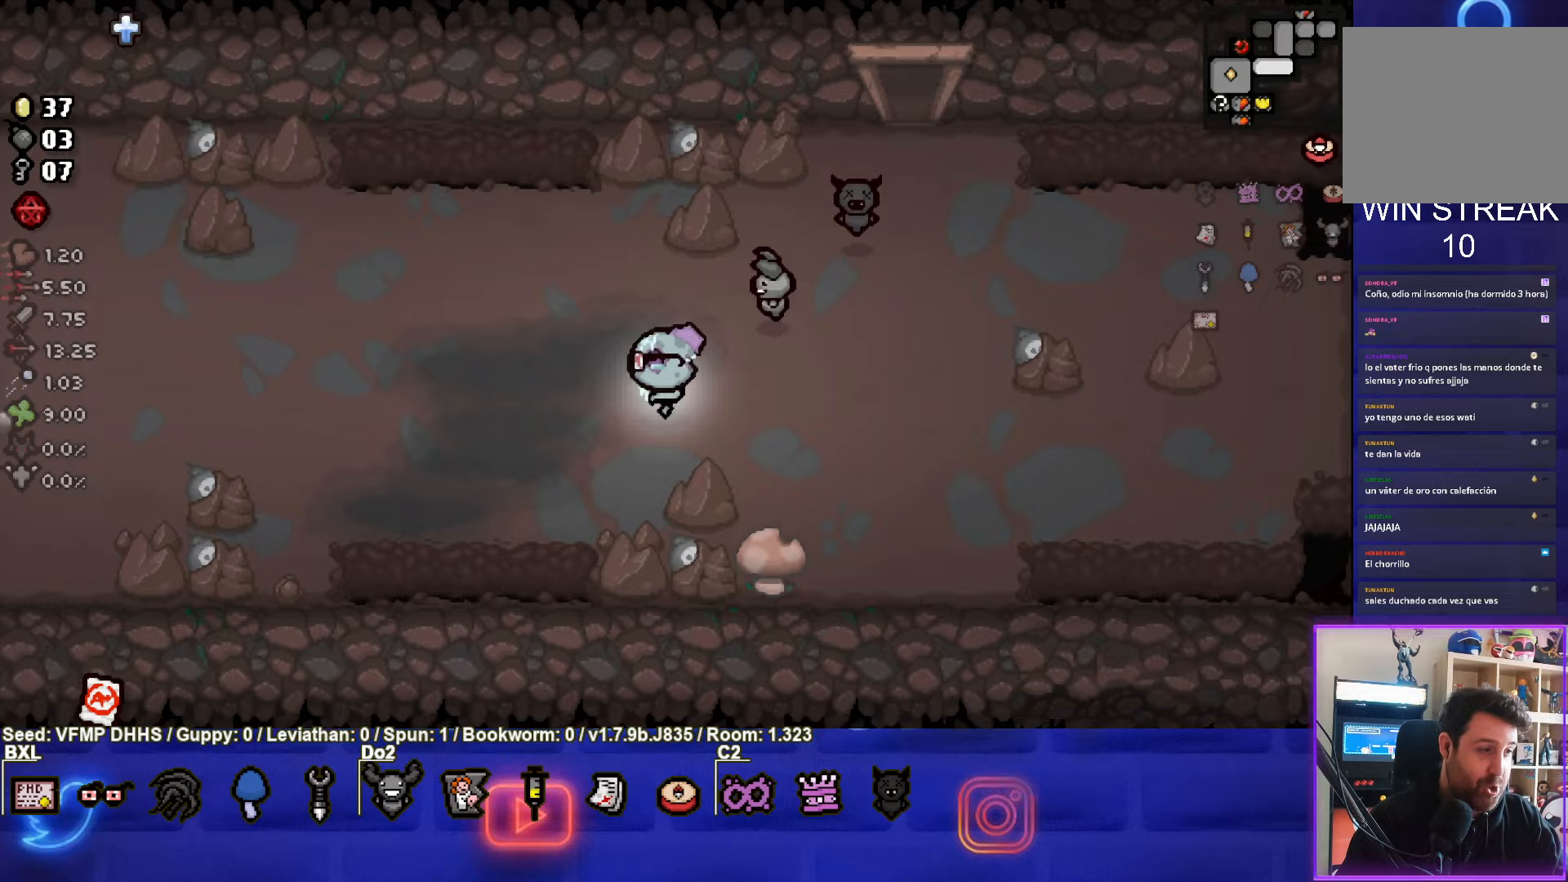
{"buttons": [], "left_stick": "left", "events": []}
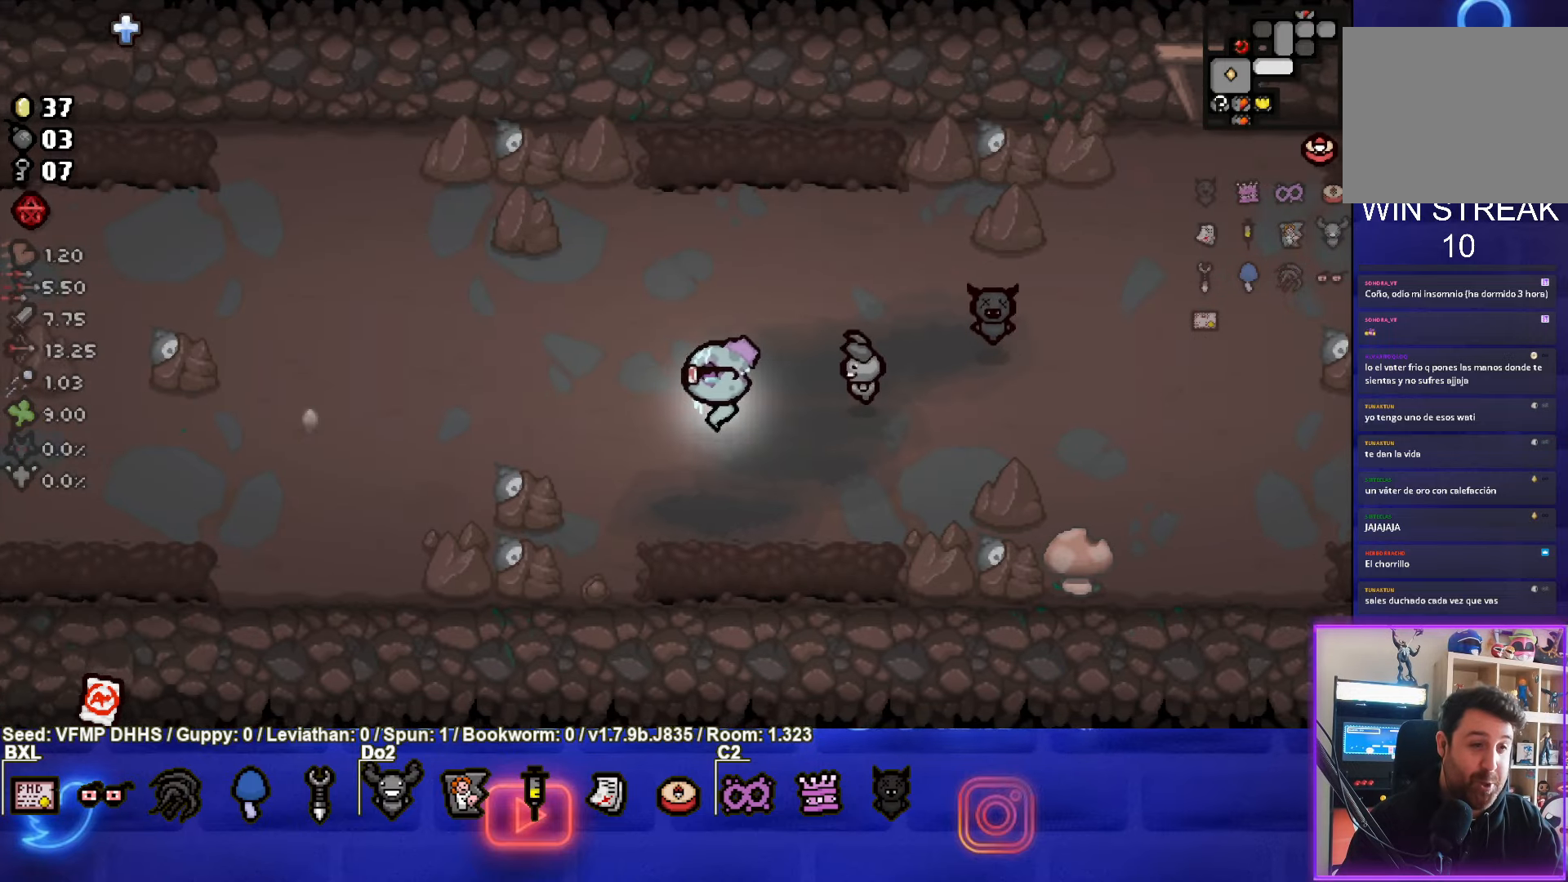
{"buttons": [], "left_stick": "left", "events": []}
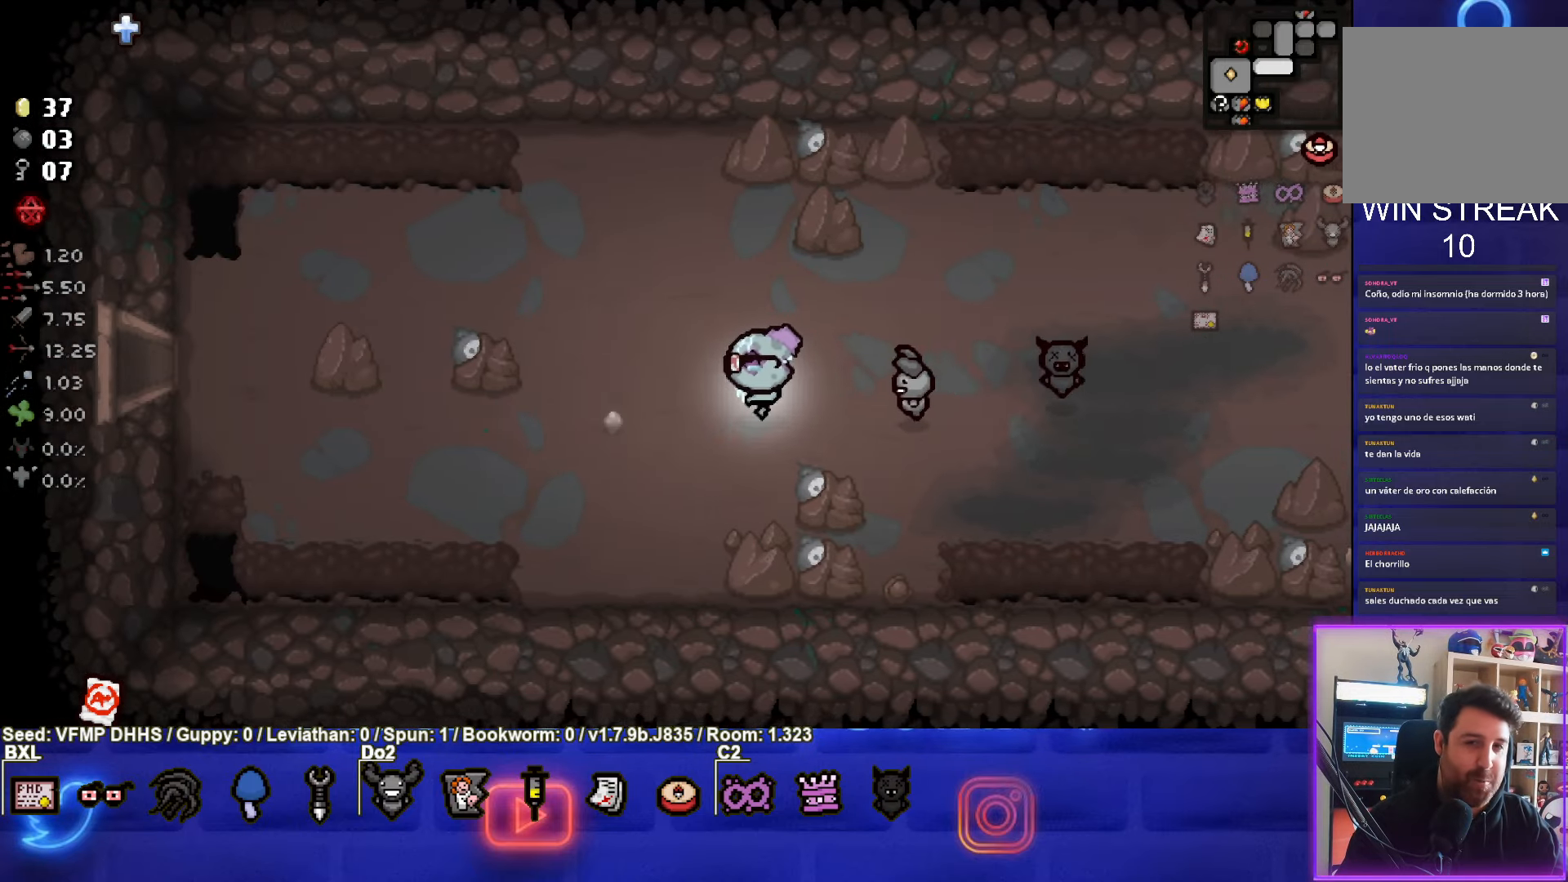
{"buttons": [], "left_stick": "left", "events": []}
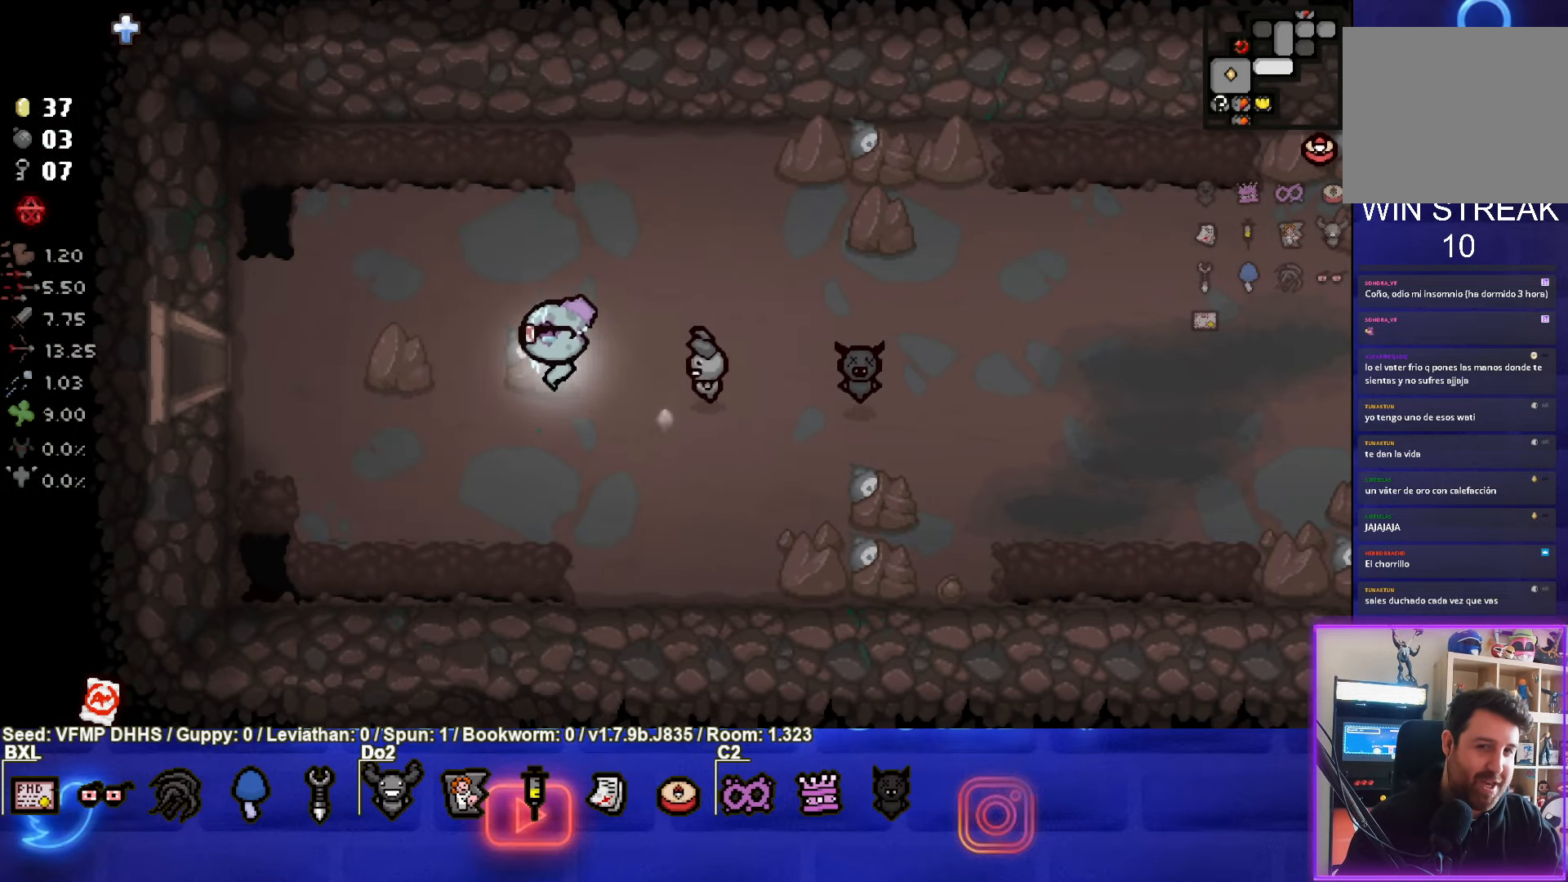
{"buttons": [], "left_stick": "left", "events": []}
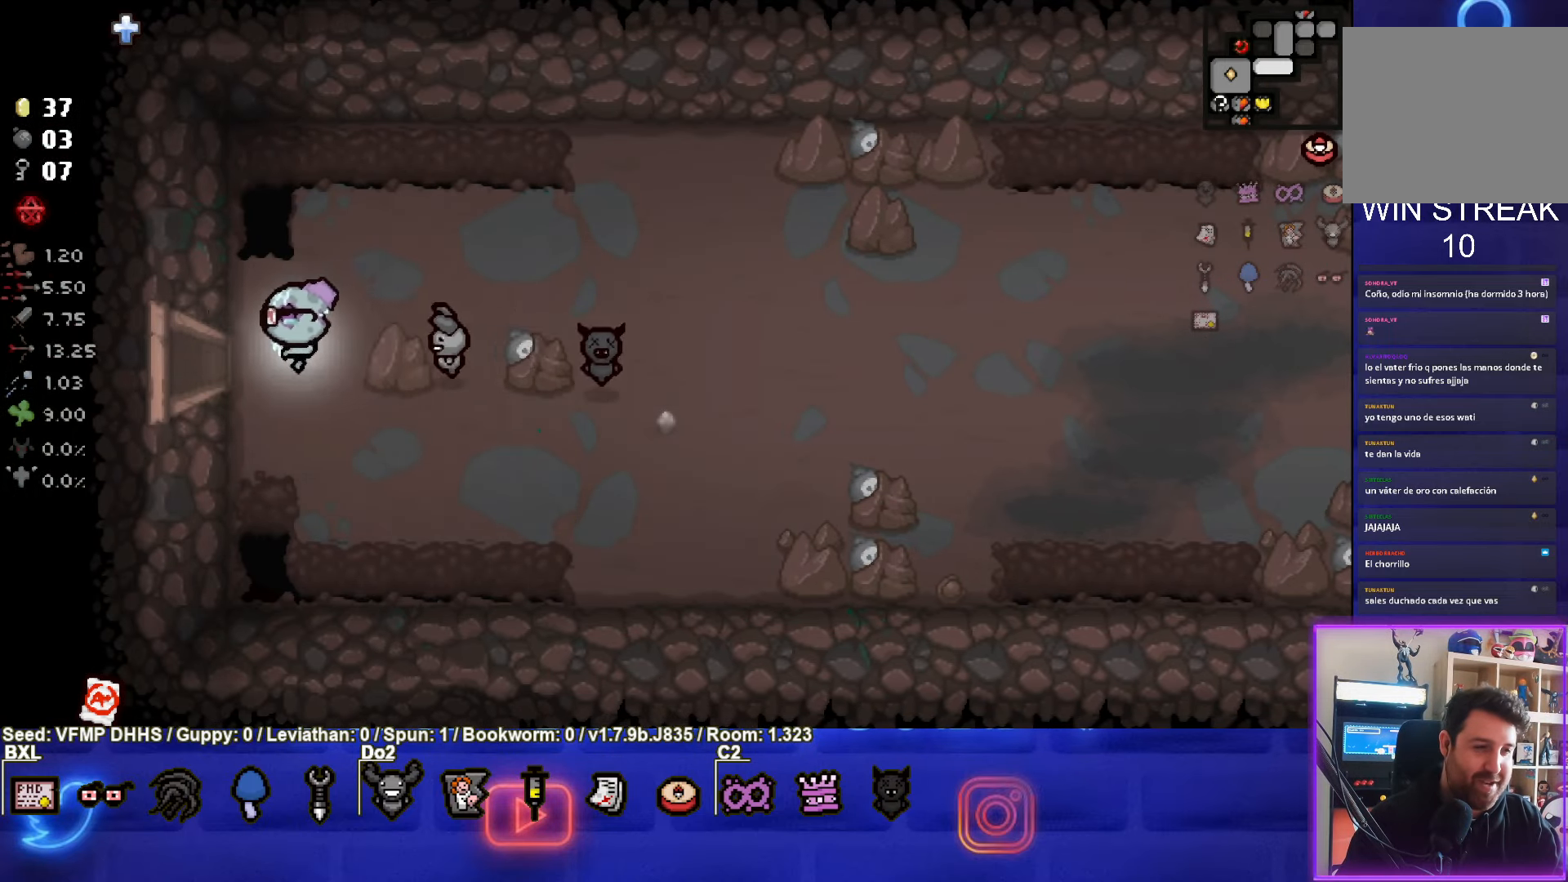
{"buttons": [], "left_stick": "center", "events": [[300, "left_stick", "center"]]}
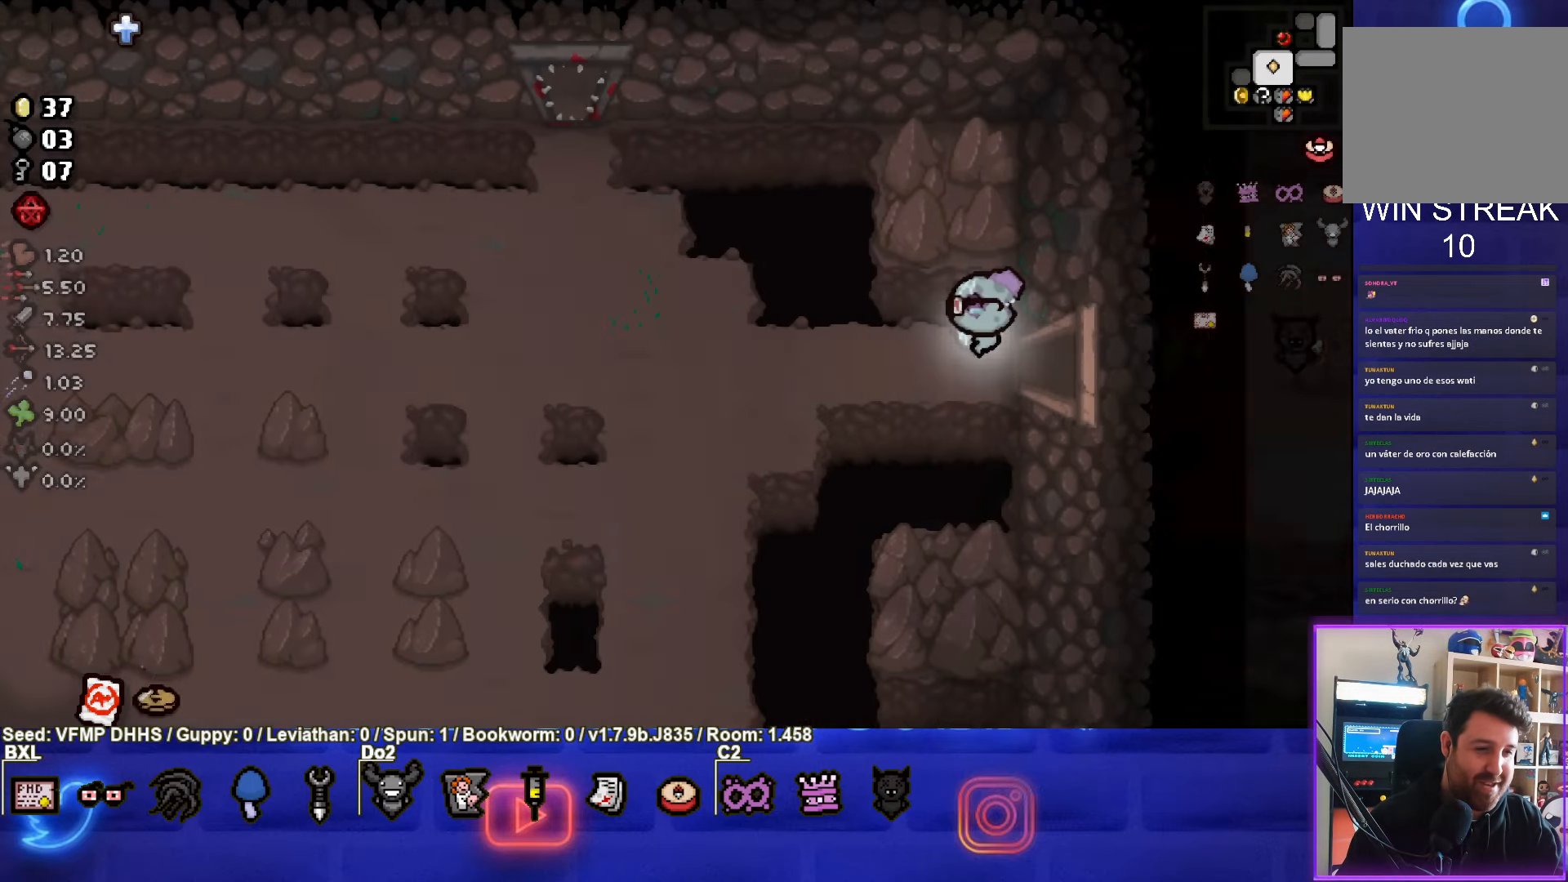
{"buttons": [], "left_stick": "down-left", "events": [[67, "left_stick", "left"], [300, "left_stick", "down-left"]]}
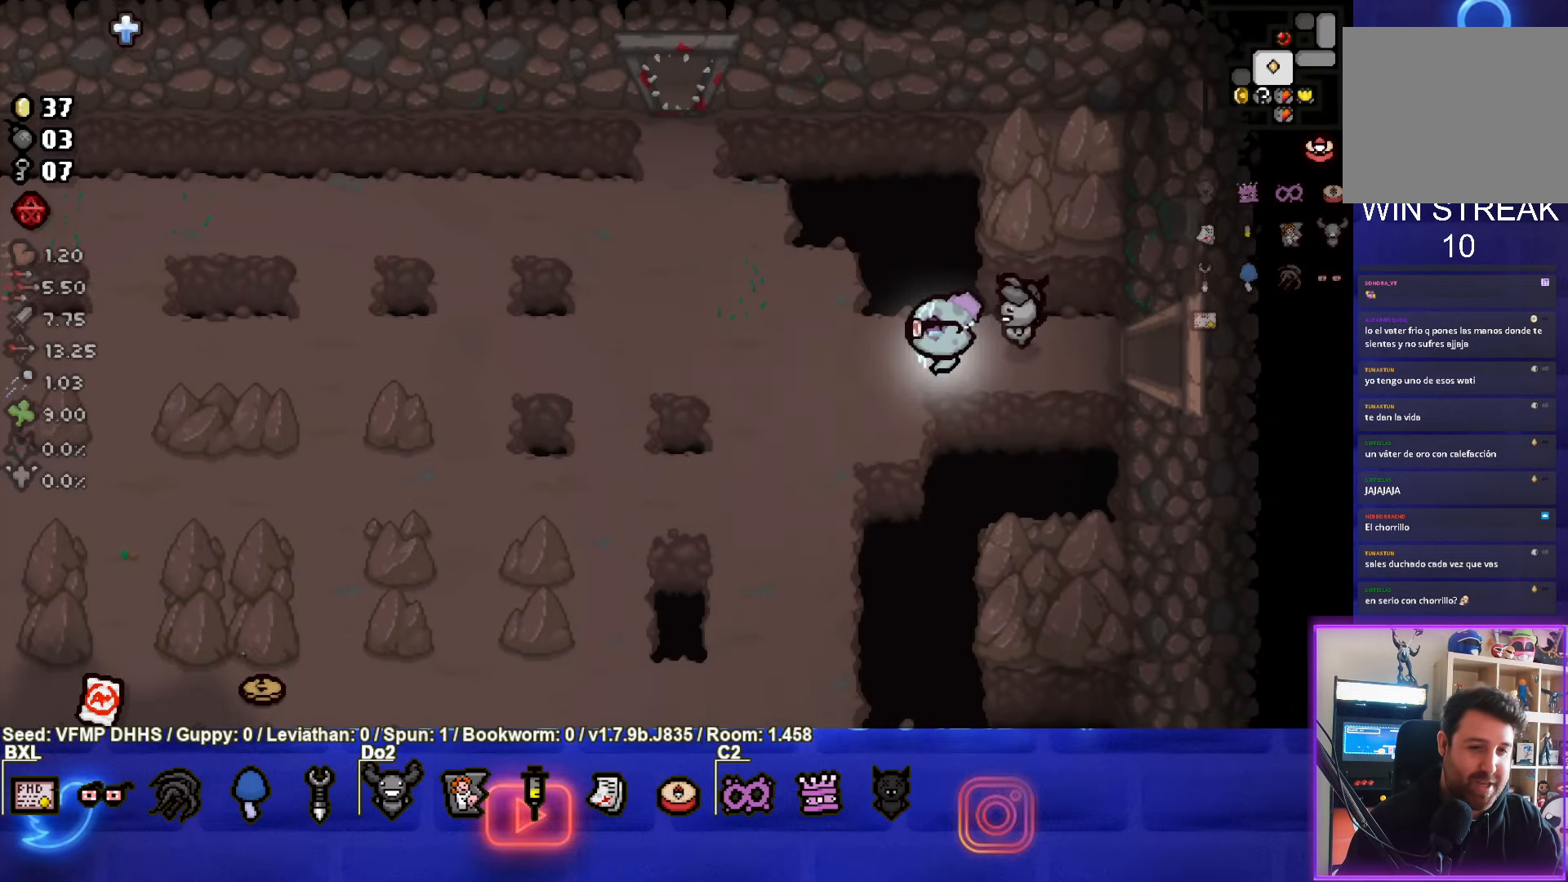
{"buttons": [], "left_stick": "down-left", "events": []}
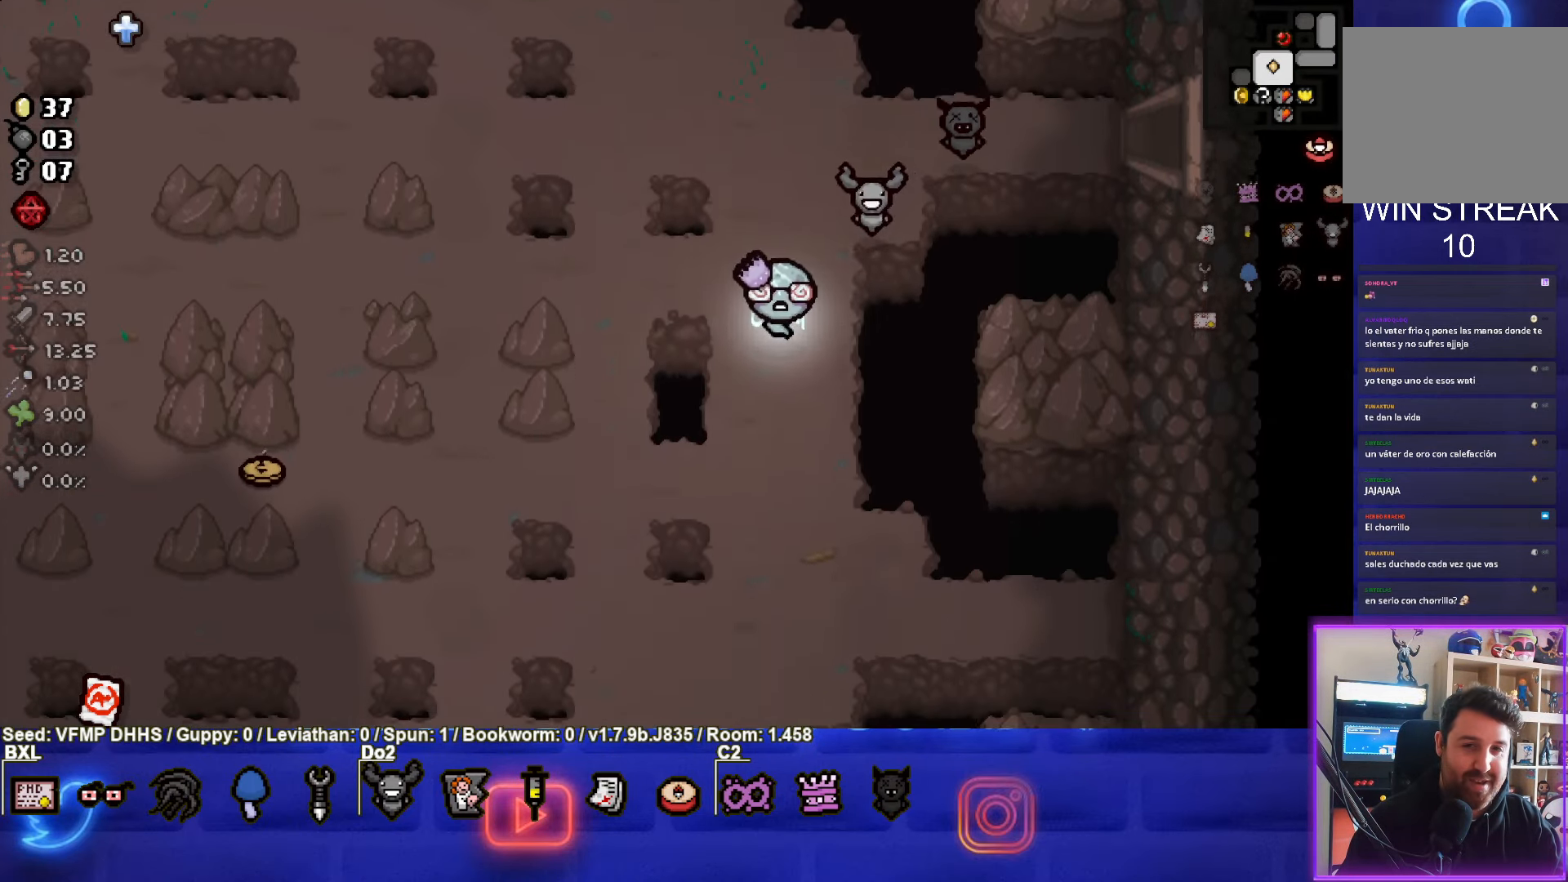
{"buttons": [], "left_stick": "down-left", "events": [[100, "left_stick", "down"], [417, "left_stick", "down-left"]]}
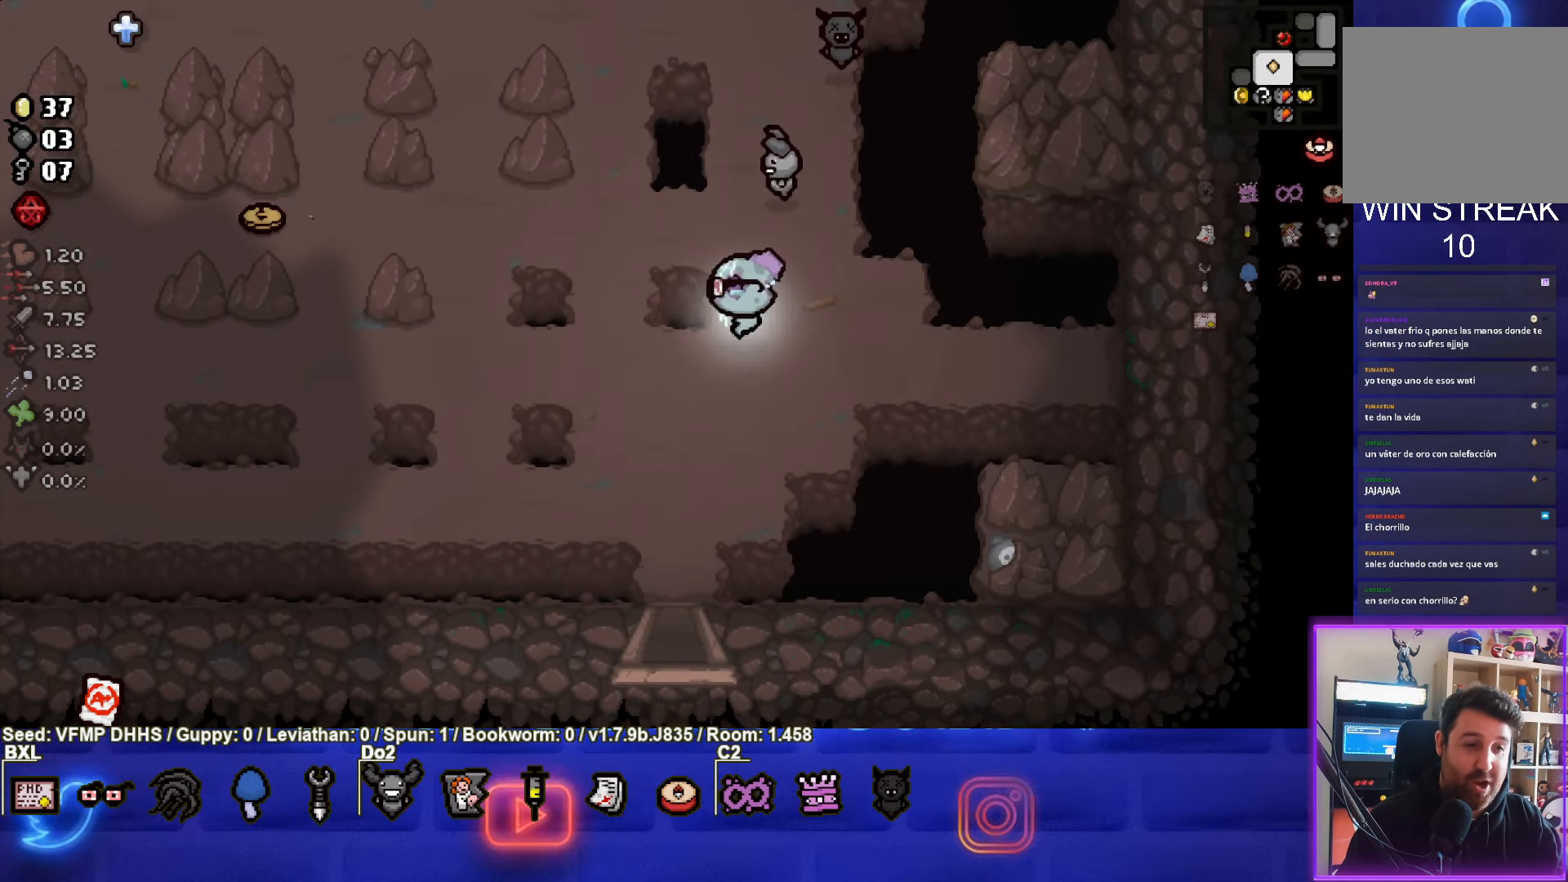
{"buttons": [], "left_stick": "center", "events": [[183, "left_stick", "center"]]}
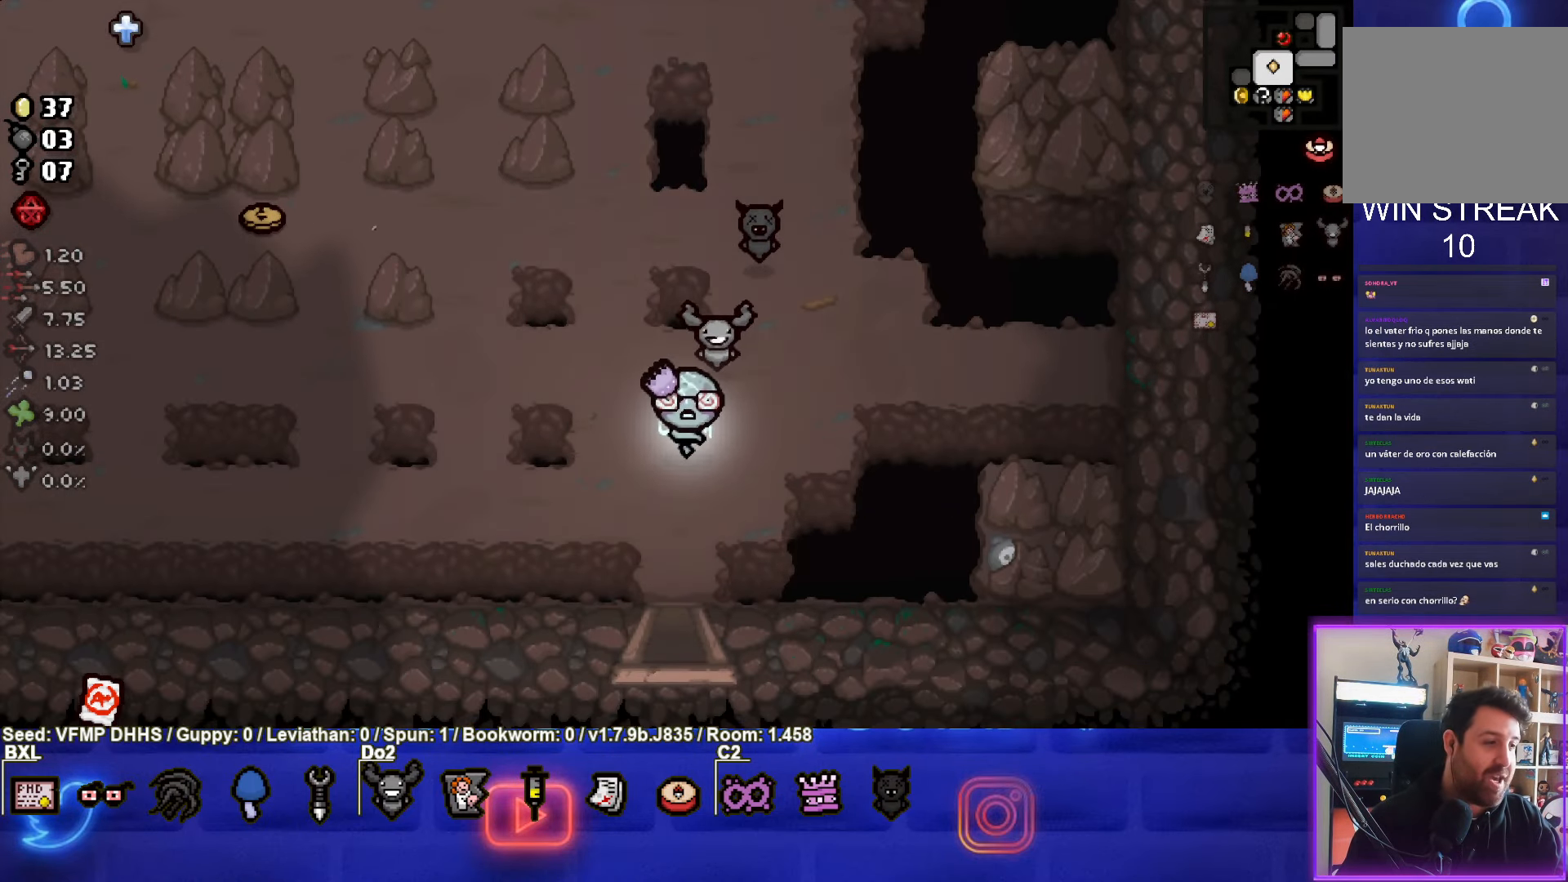
{"buttons": [], "left_stick": "down", "events": [[500, "left_stick", "down"]]}
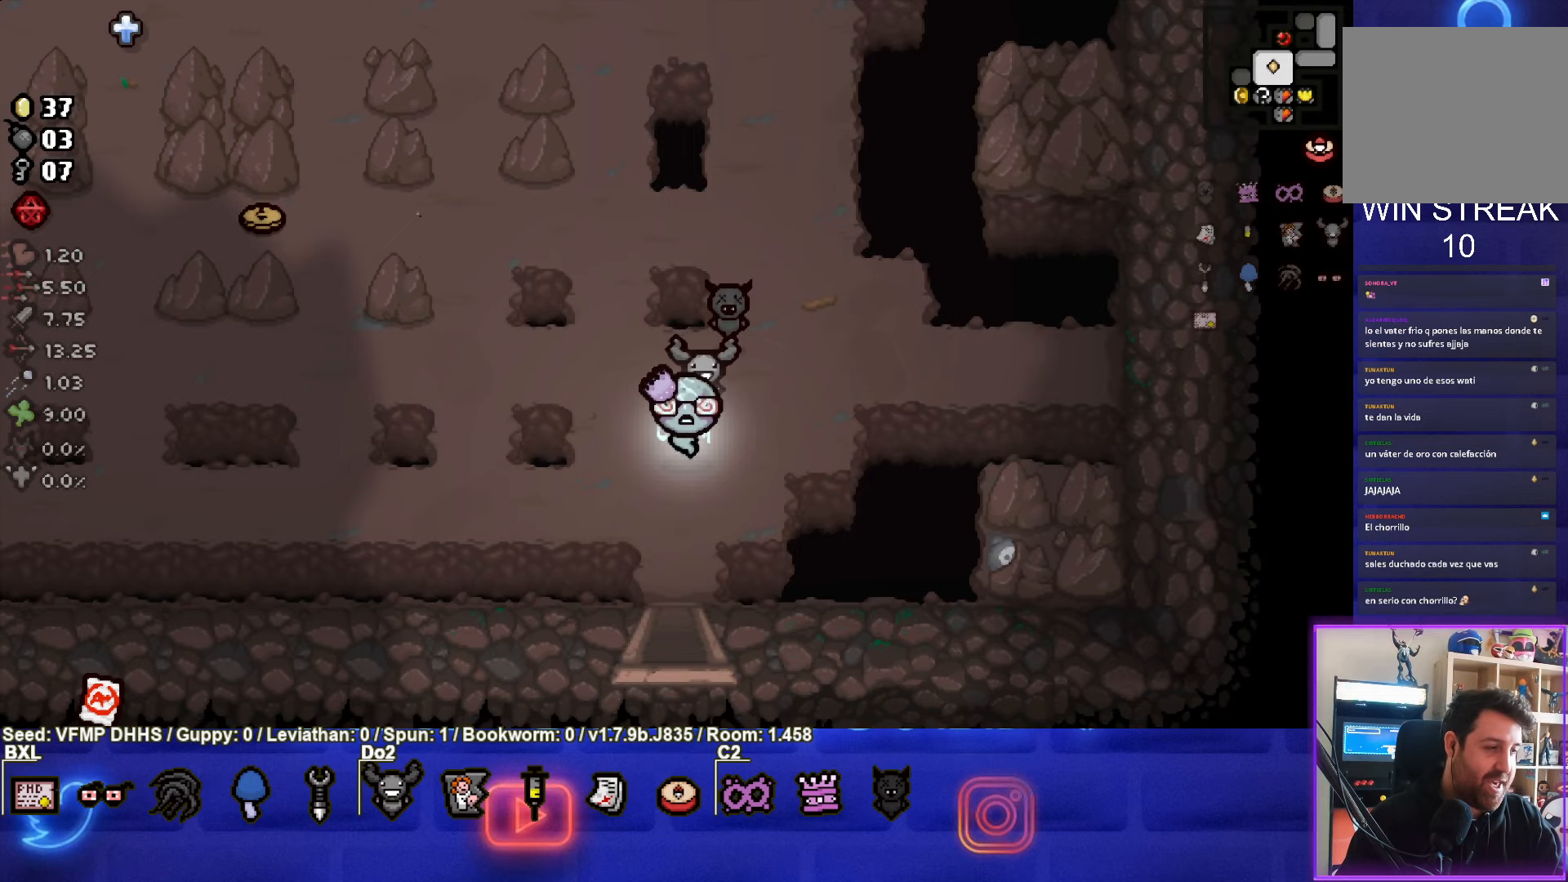
{"buttons": [], "left_stick": "down", "events": []}
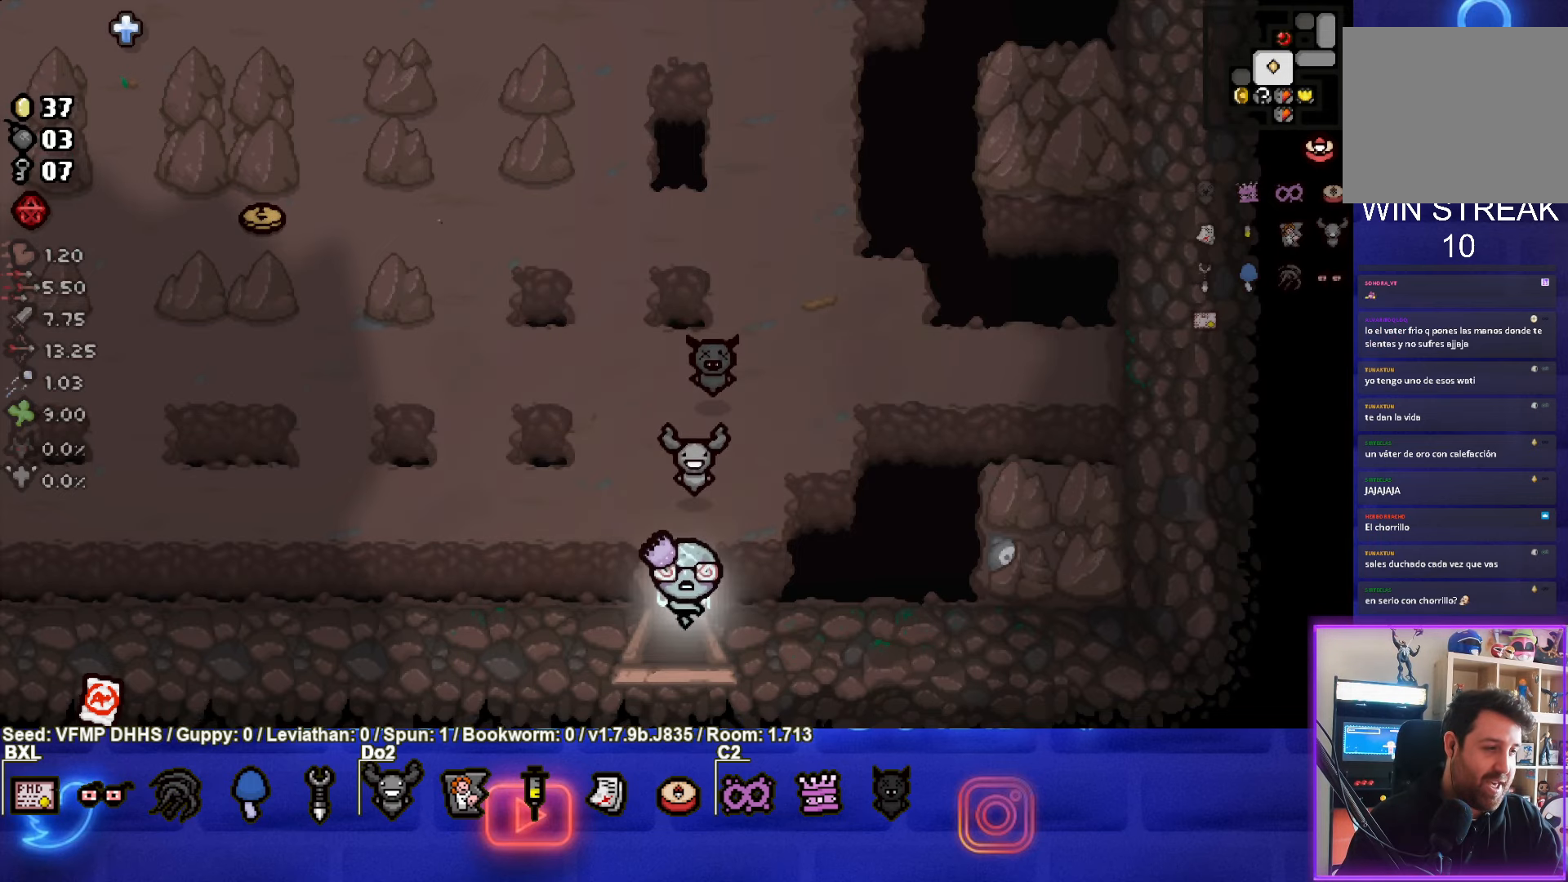
{"buttons": [], "left_stick": "center", "events": [[117, "left_stick", "center"]]}
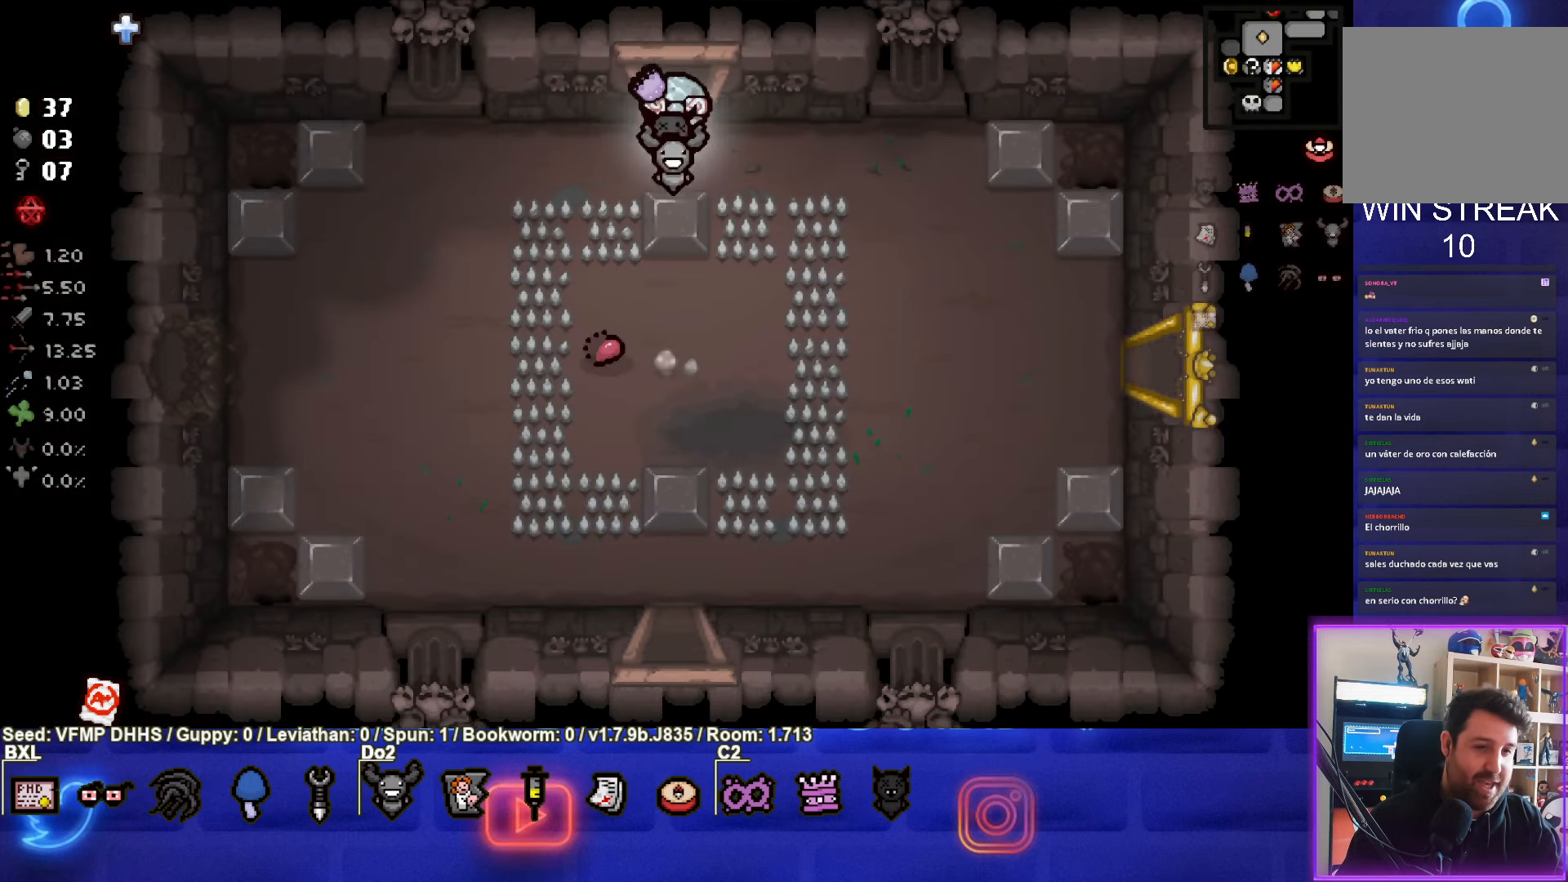
{"buttons": [], "left_stick": "down", "events": [[50, "left_stick", "down"]]}